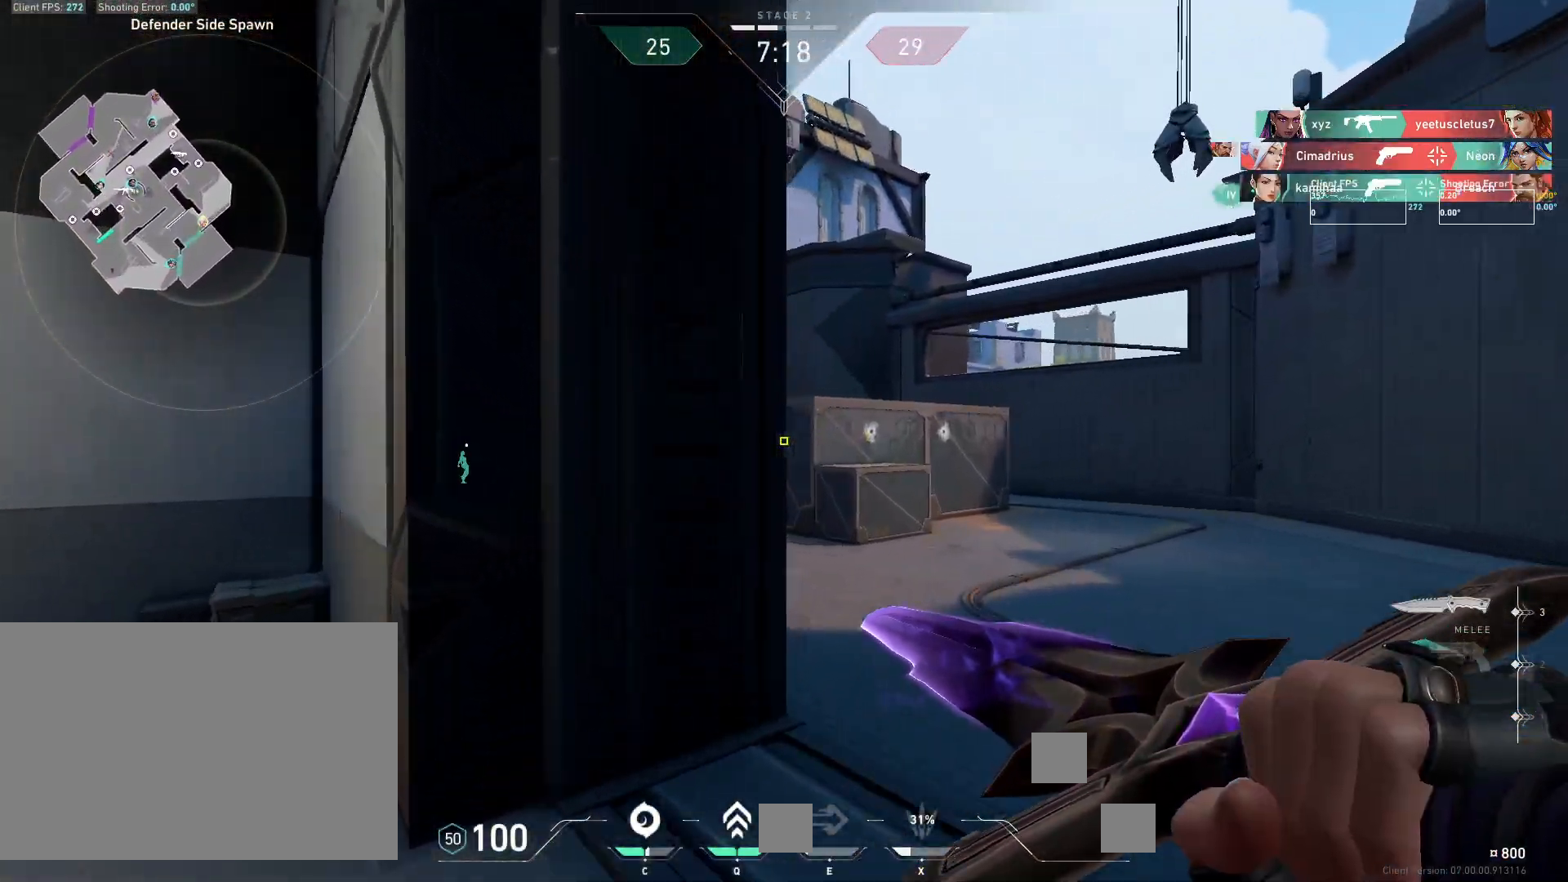
Gameplay with keyboard and mouse; each line is a JSON object with the keys and mouse buttons held at the frame after it. "events" lists presses ("down") and releases ("up") of "4", "a", "c", "ctrl", "d", "e", "q", "r", "s", "shift", "space", "w", "x", "z", "mouse_left", "mouse_wheel", "mouse_right", "mouse_mb4" and "mouse_mb5" between this image and that frame as [ms after this image, input, new state], when the widget could be followed in between. "mouse_left", "mouse_wheel", "mouse_right", "mouse_mb4", "mouse_mb5" = the "left", "wheel", "right", "mb4", "mb5" buttons of the "mouse" list. No other keys are recorded. "wheel" means that the mouse wheel is clicked or scrolled. Mouse movement is not recorded.
{"keys": ["d", "w"], "mouse": [], "events": [[17, "d", "down"], [100, "d", "up"], [433, "d", "down"]]}
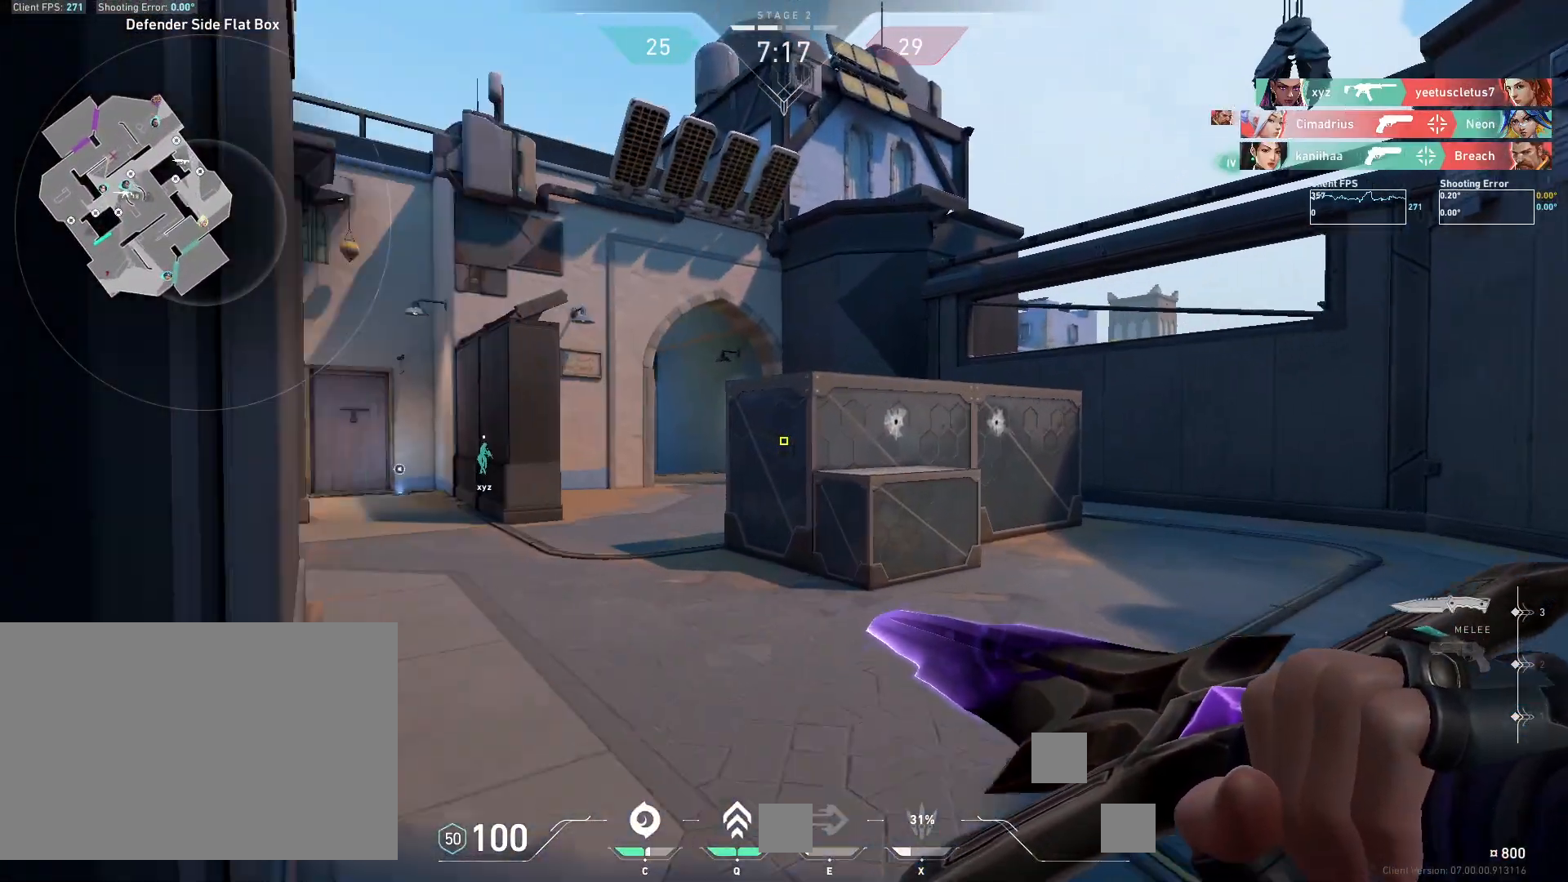
{"keys": ["w"], "mouse": [], "events": [[50, "d", "up"]]}
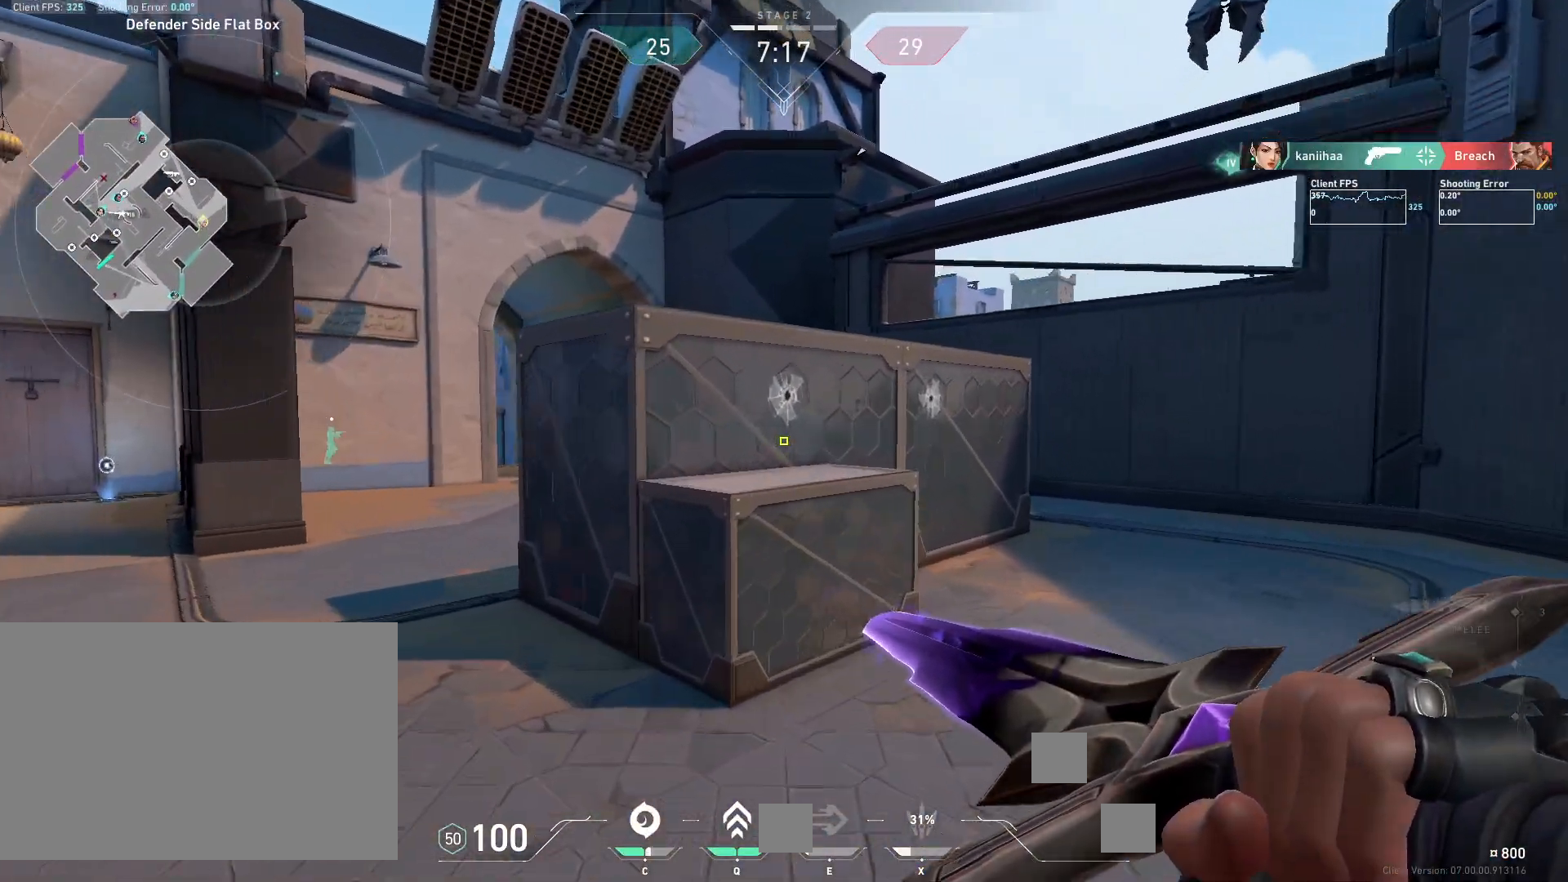
{"keys": ["w"], "mouse": ["wheel"], "events": [[367, "mouse_wheel", "down"]]}
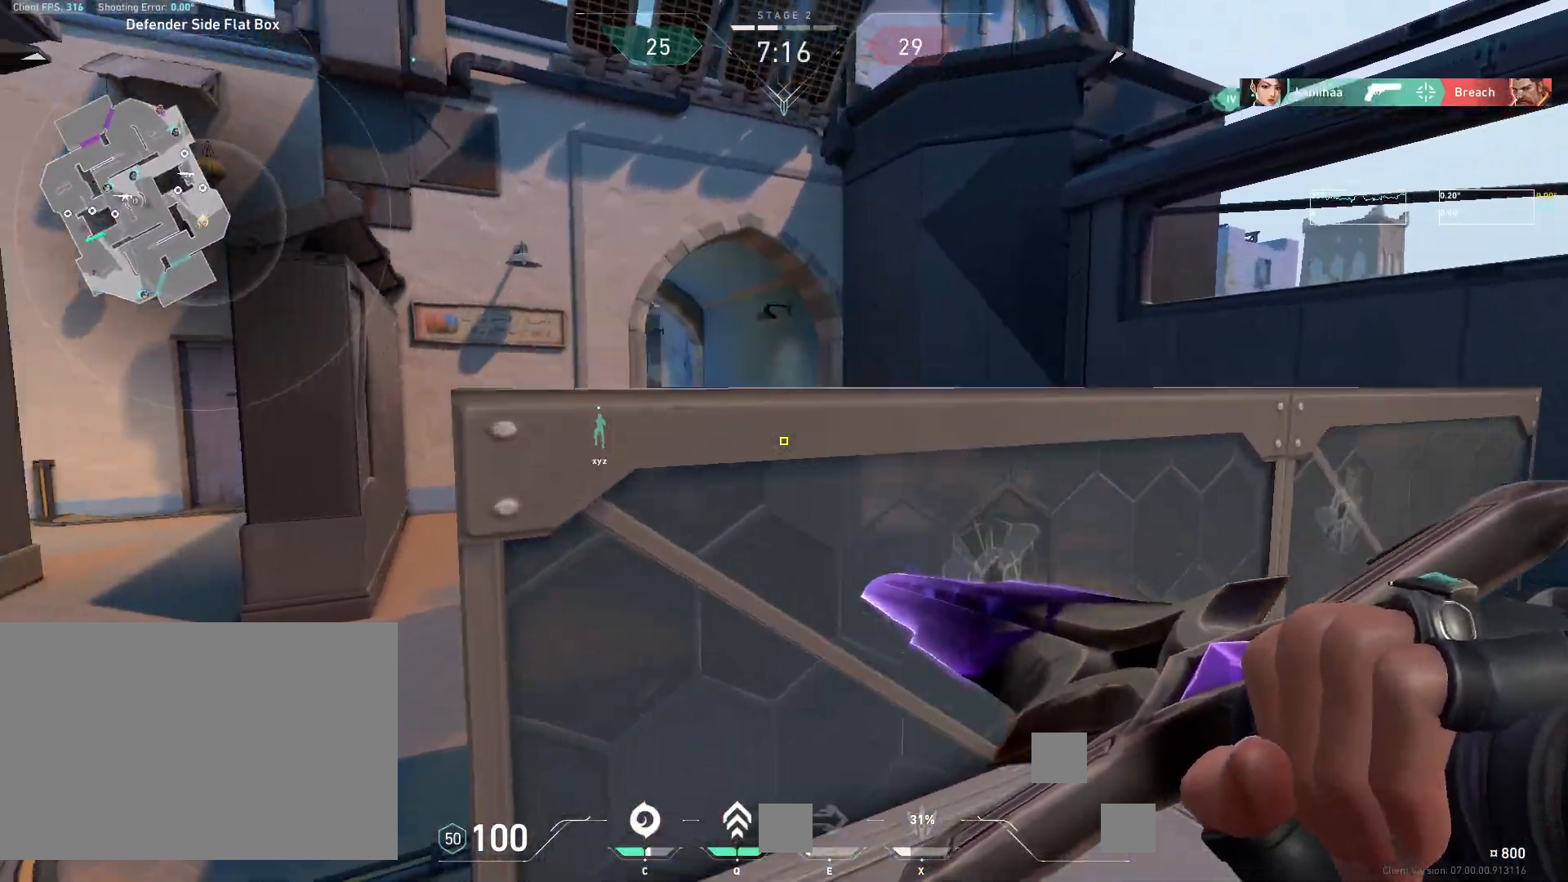
{"keys": ["w"], "mouse": ["wheel"], "events": [[50, "a", "down"], [83, "mouse_wheel", "up"], [333, "mouse_wheel", "down"], [483, "a", "up"]]}
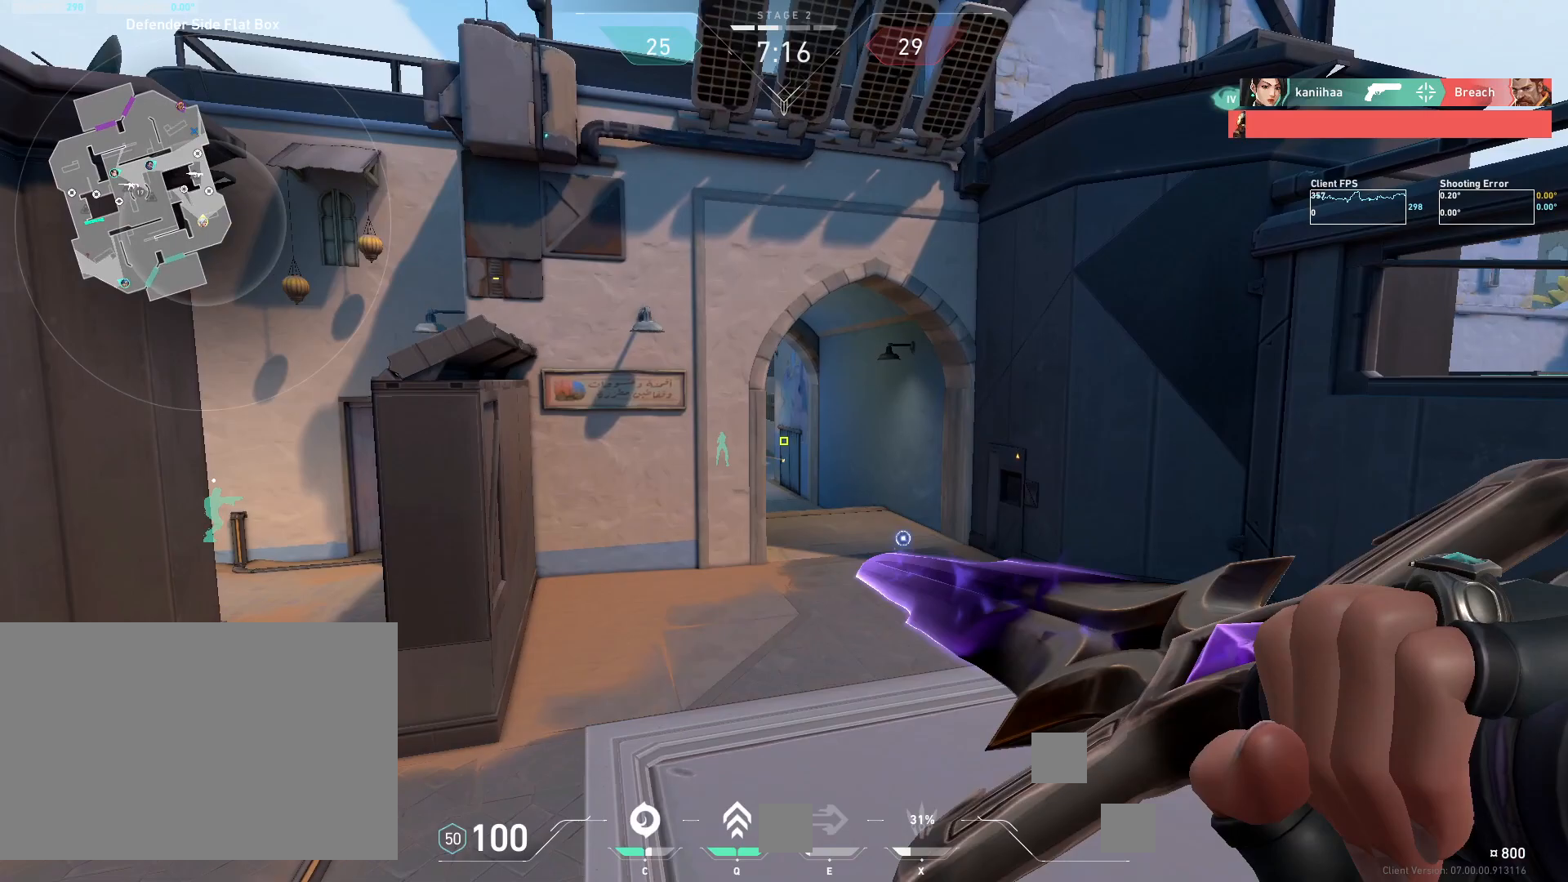
{"keys": ["d"], "mouse": [], "events": [[17, "mouse_wheel", "up"], [33, "d", "down"], [100, "mouse_mb4", "down"], [233, "mouse_mb4", "up"], [383, "w", "up"]]}
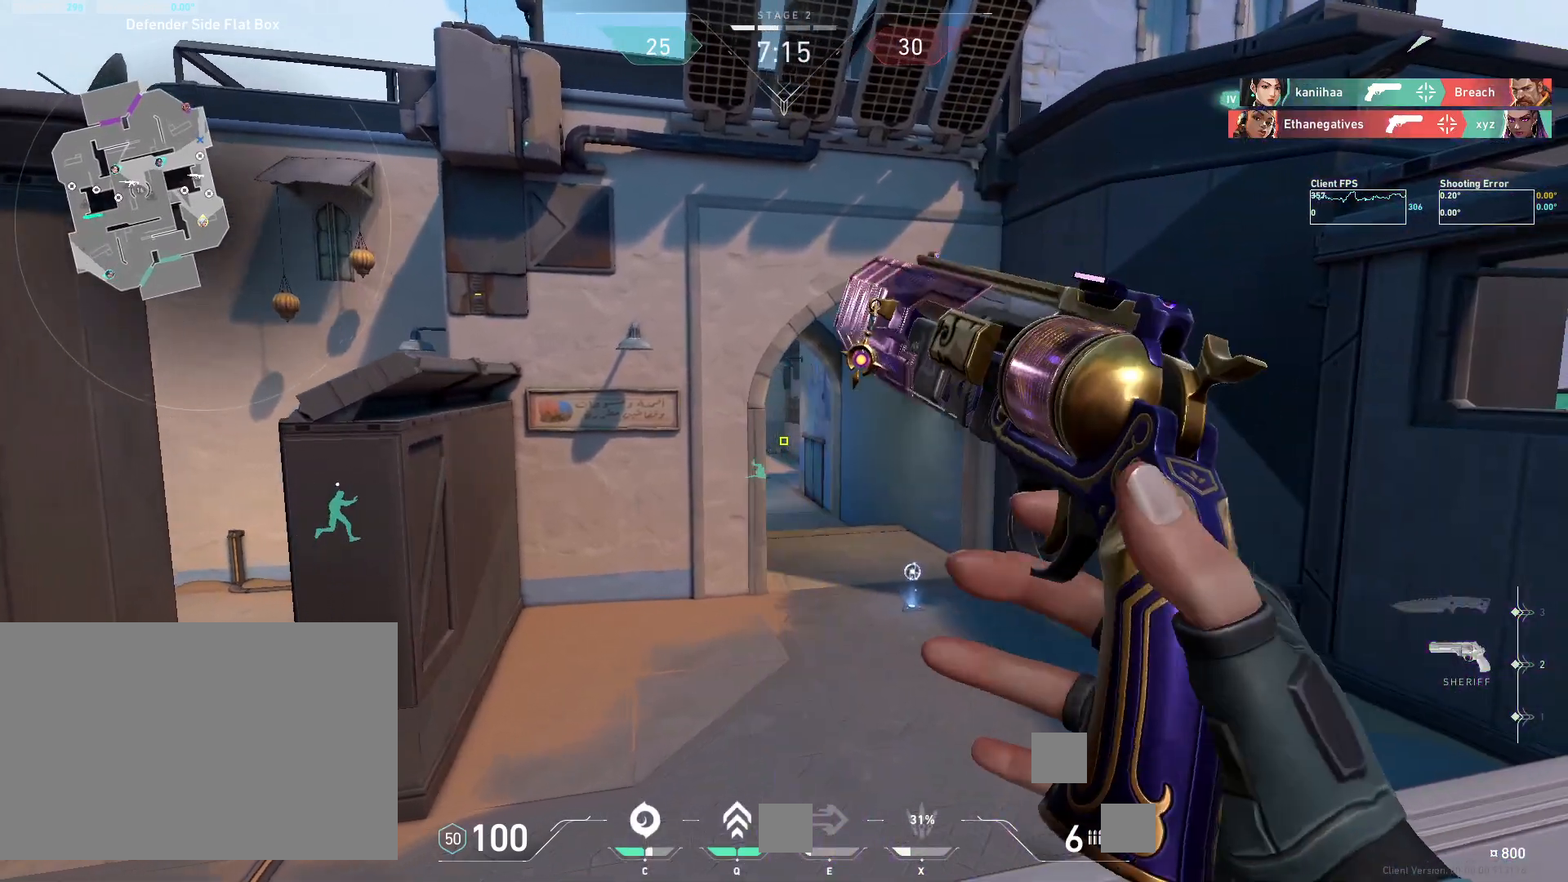
{"keys": ["d"], "mouse": [], "events": [[117, "a", "down"], [133, "d", "up"], [250, "a", "up"], [283, "d", "down"]]}
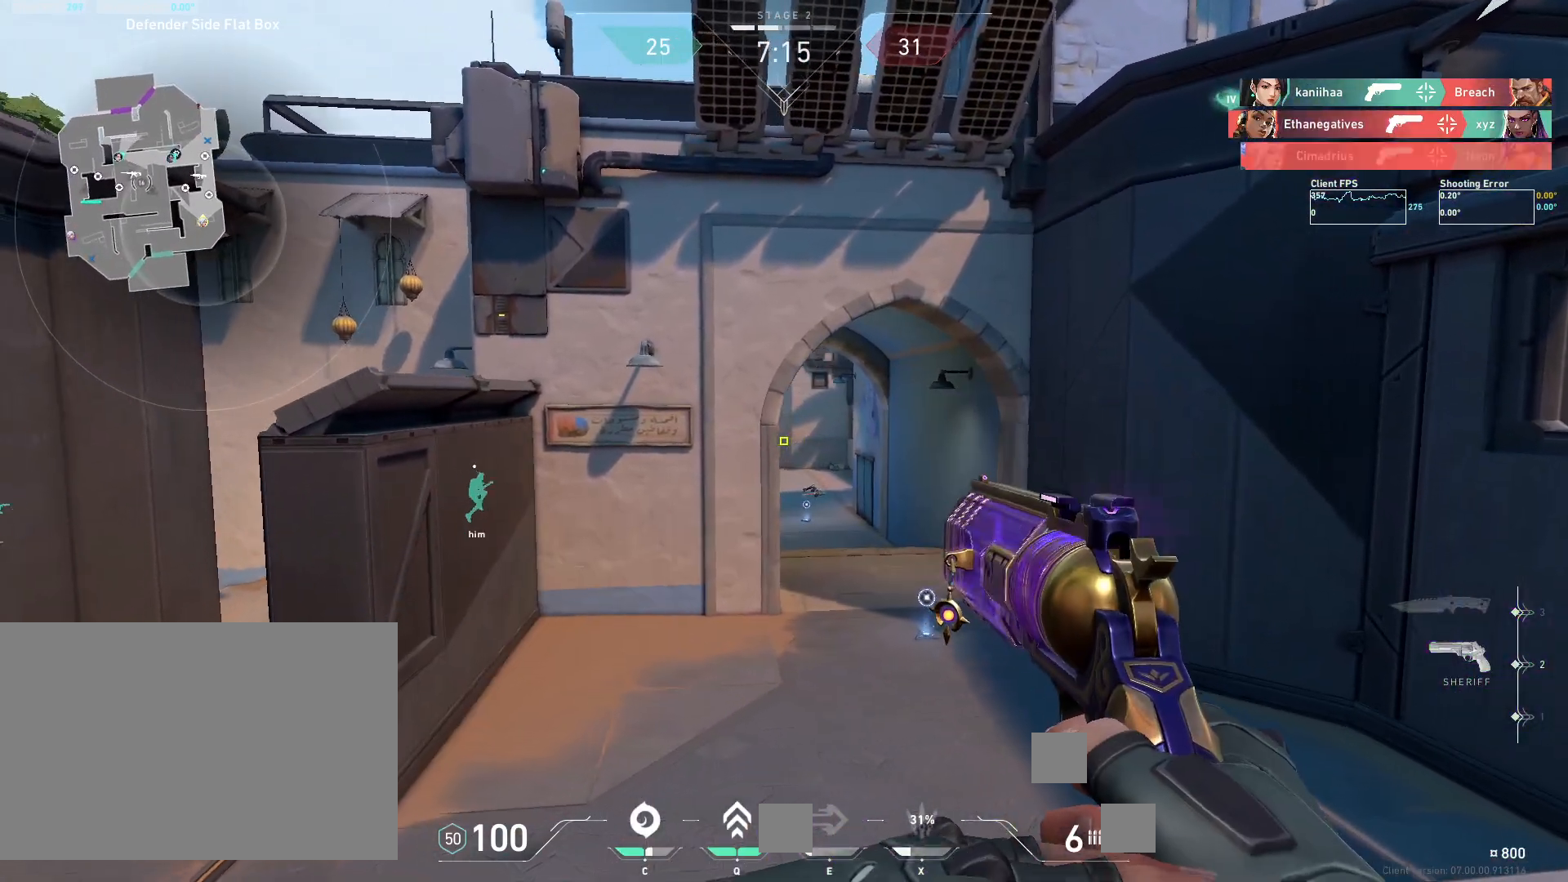
{"keys": [], "mouse": [], "events": [[67, "d", "up"], [117, "a", "down"], [183, "a", "up"], [200, "d", "down"], [500, "d", "up"]]}
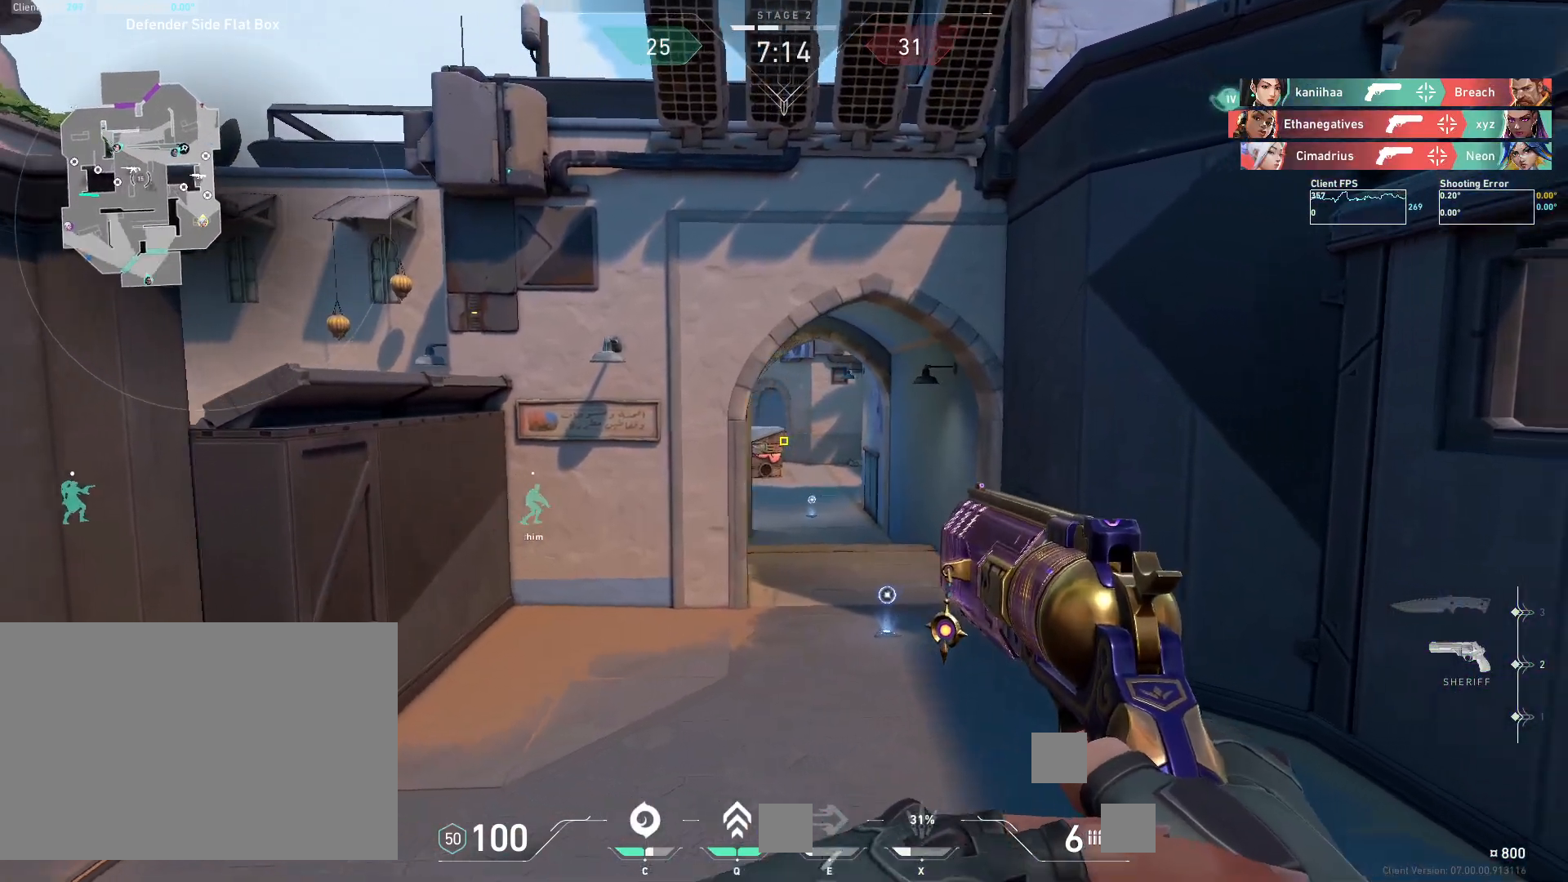
{"keys": ["a"], "mouse": [], "events": [[133, "d", "down"], [367, "d", "up"], [417, "a", "down"]]}
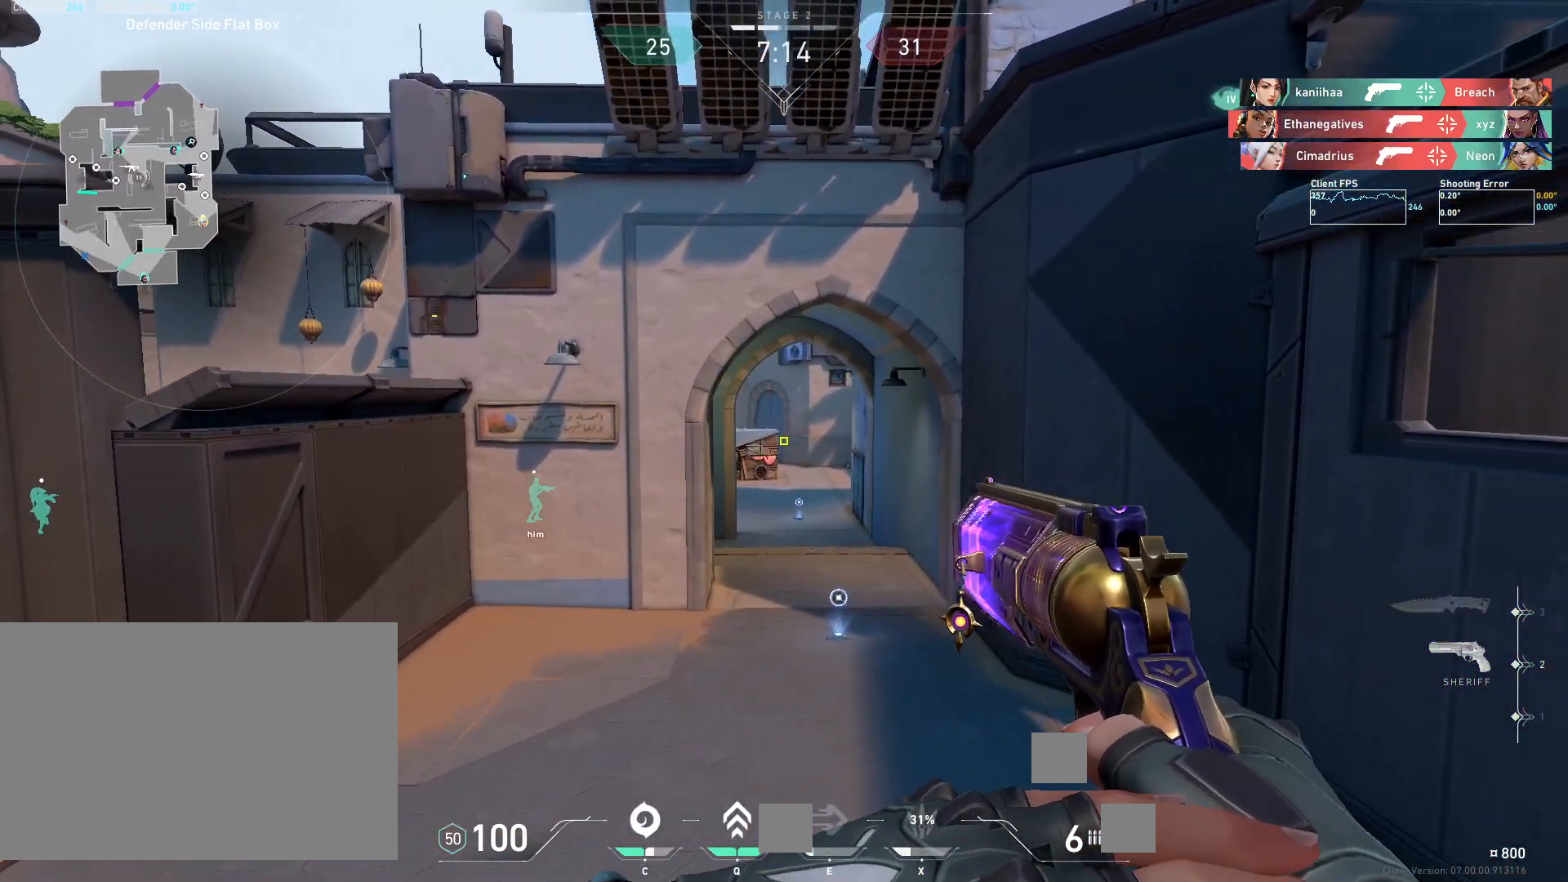
{"keys": ["a"], "mouse": [], "events": [[50, "a", "up"], [83, "d", "down"], [283, "d", "up"], [317, "a", "down"]]}
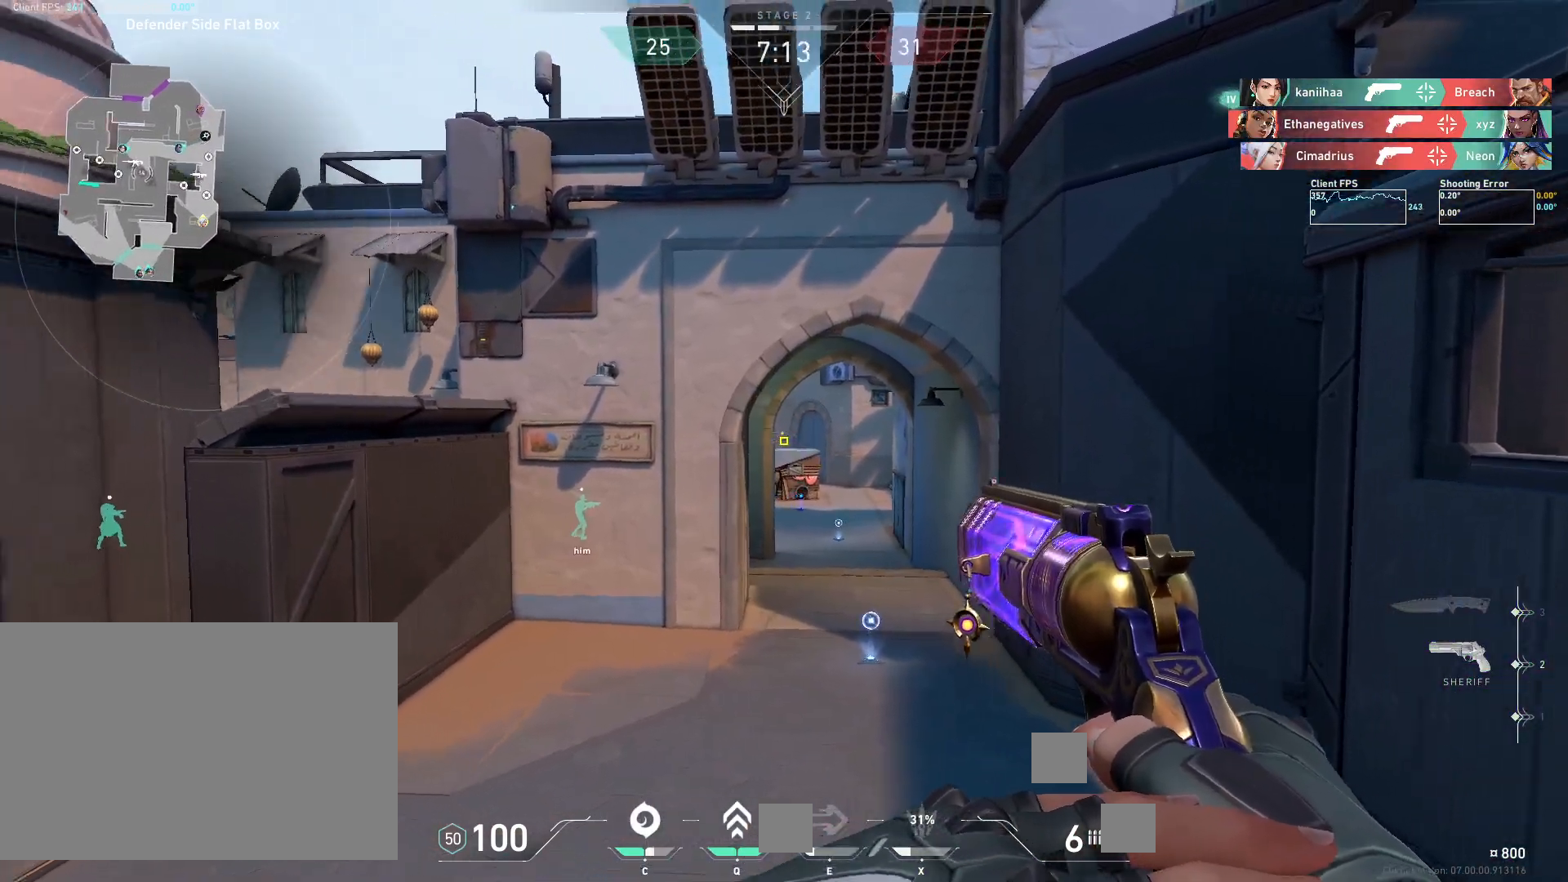
{"keys": ["d"], "mouse": [], "events": [[83, "a", "up"], [133, "d", "down"]]}
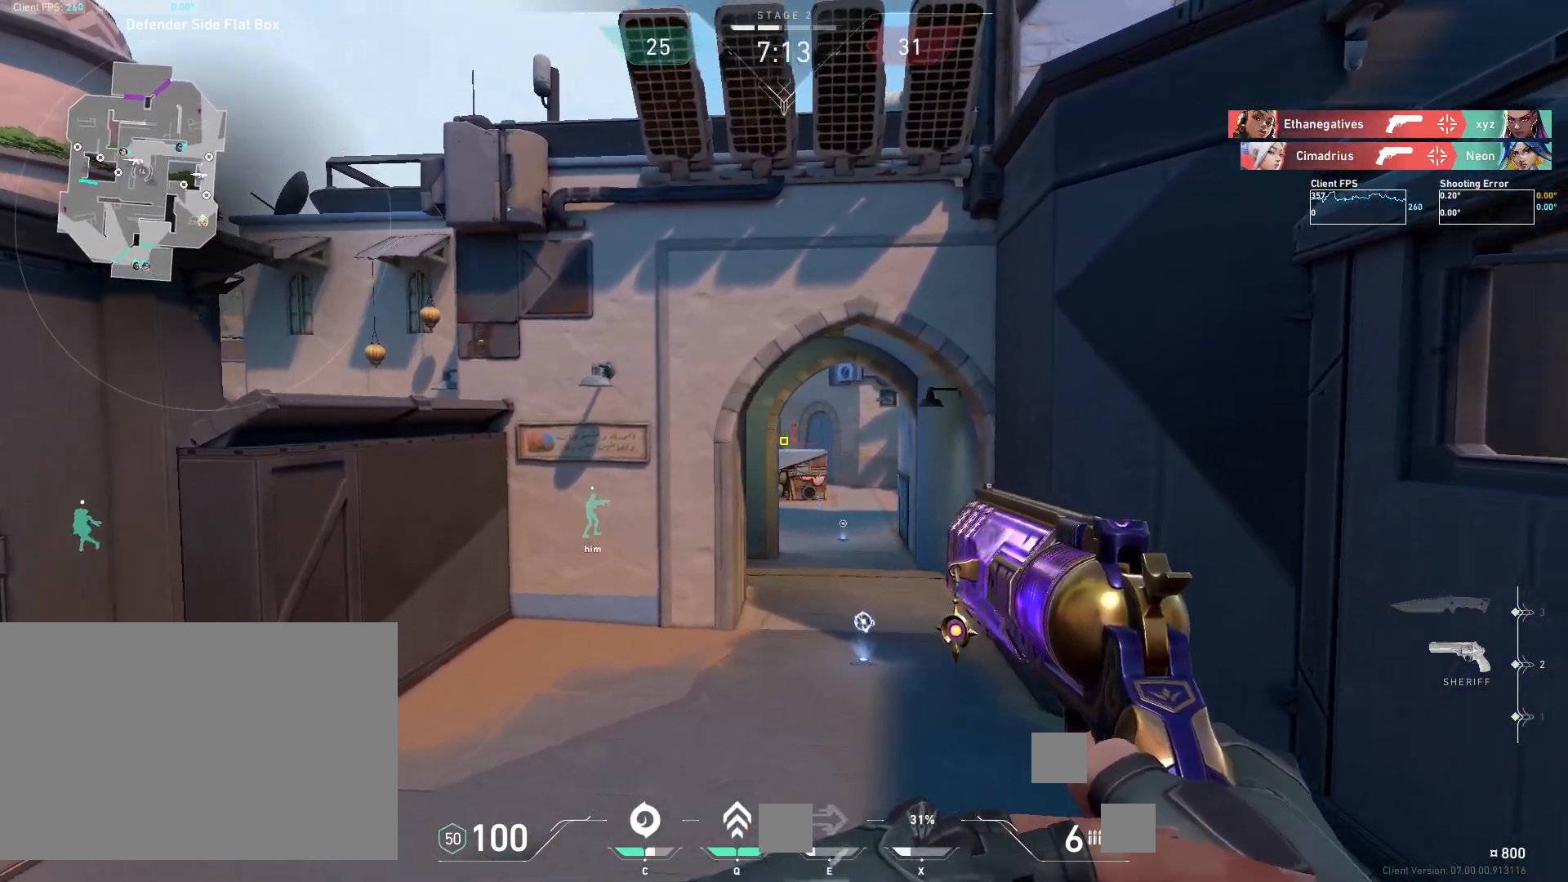
{"keys": ["a"], "mouse": [], "events": [[17, "d", "up"], [200, "mouse_left", "down"], [233, "a", "down"], [350, "mouse_left", "up"]]}
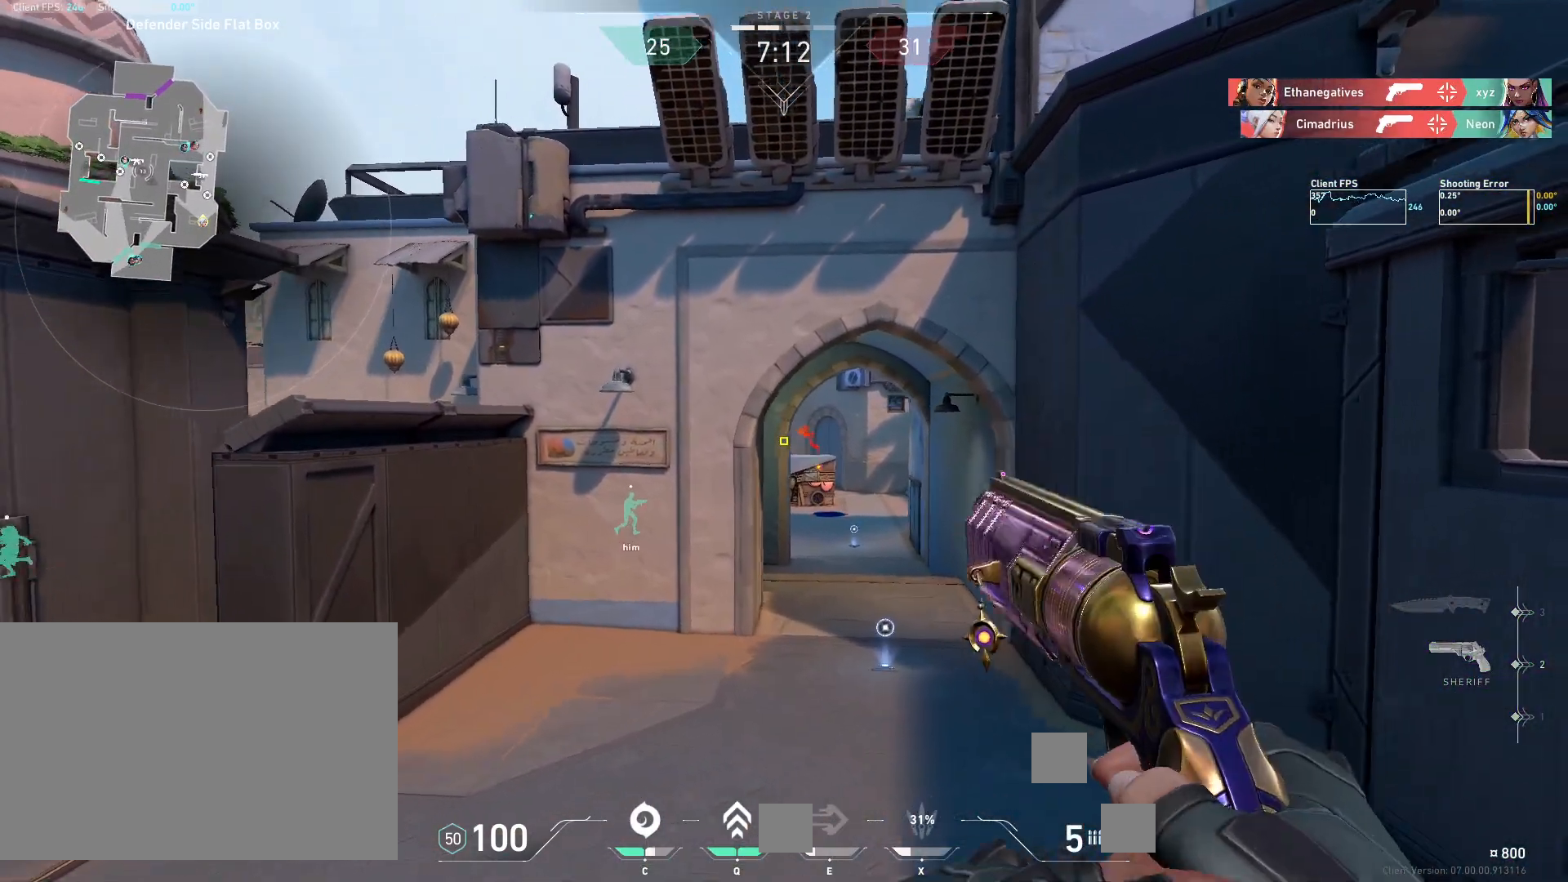
{"keys": ["a"], "mouse": [], "events": []}
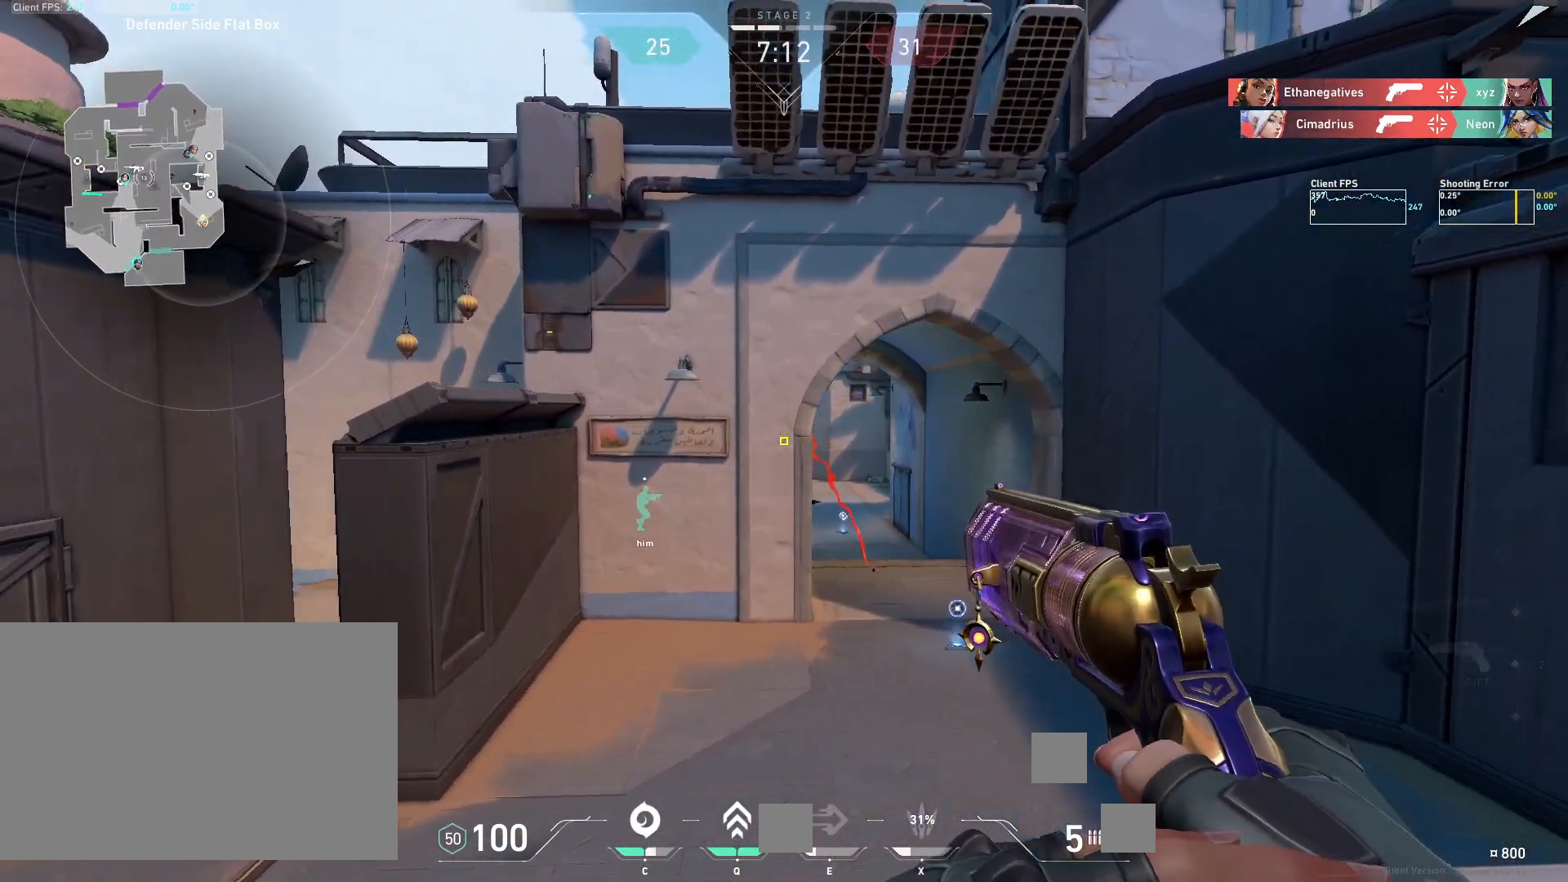
{"keys": ["a"], "mouse": [], "events": [[50, "a", "up"], [100, "a", "down"], [217, "r", "down"], [250, "a", "up"], [333, "r", "up"], [450, "a", "down"]]}
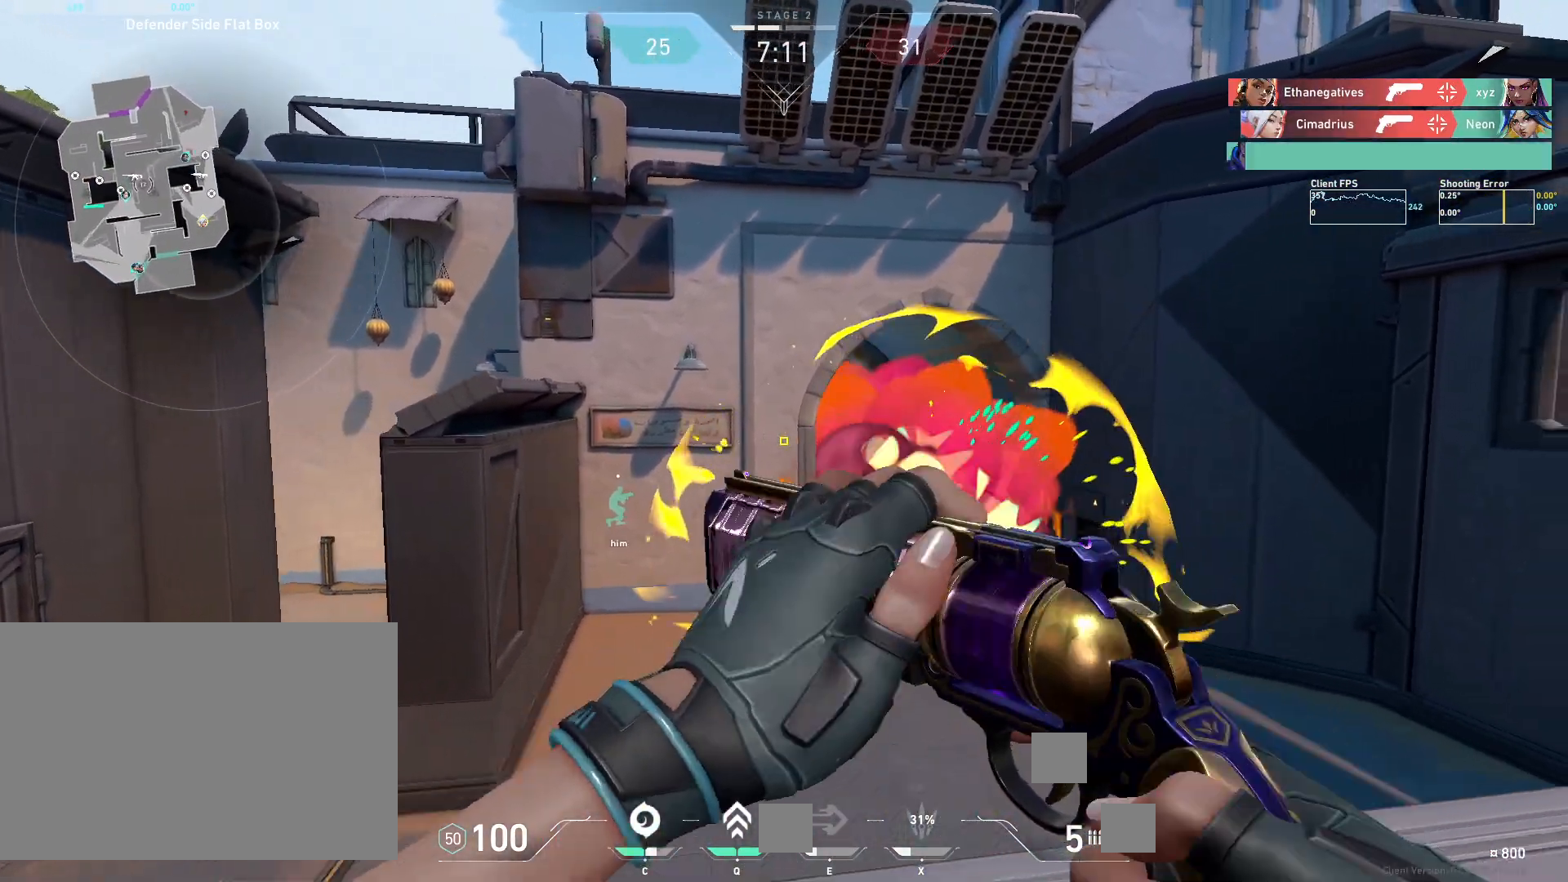
{"keys": ["a"], "mouse": [], "events": [[117, "a", "up"], [383, "d", "down"], [467, "d", "up"], [500, "a", "down"]]}
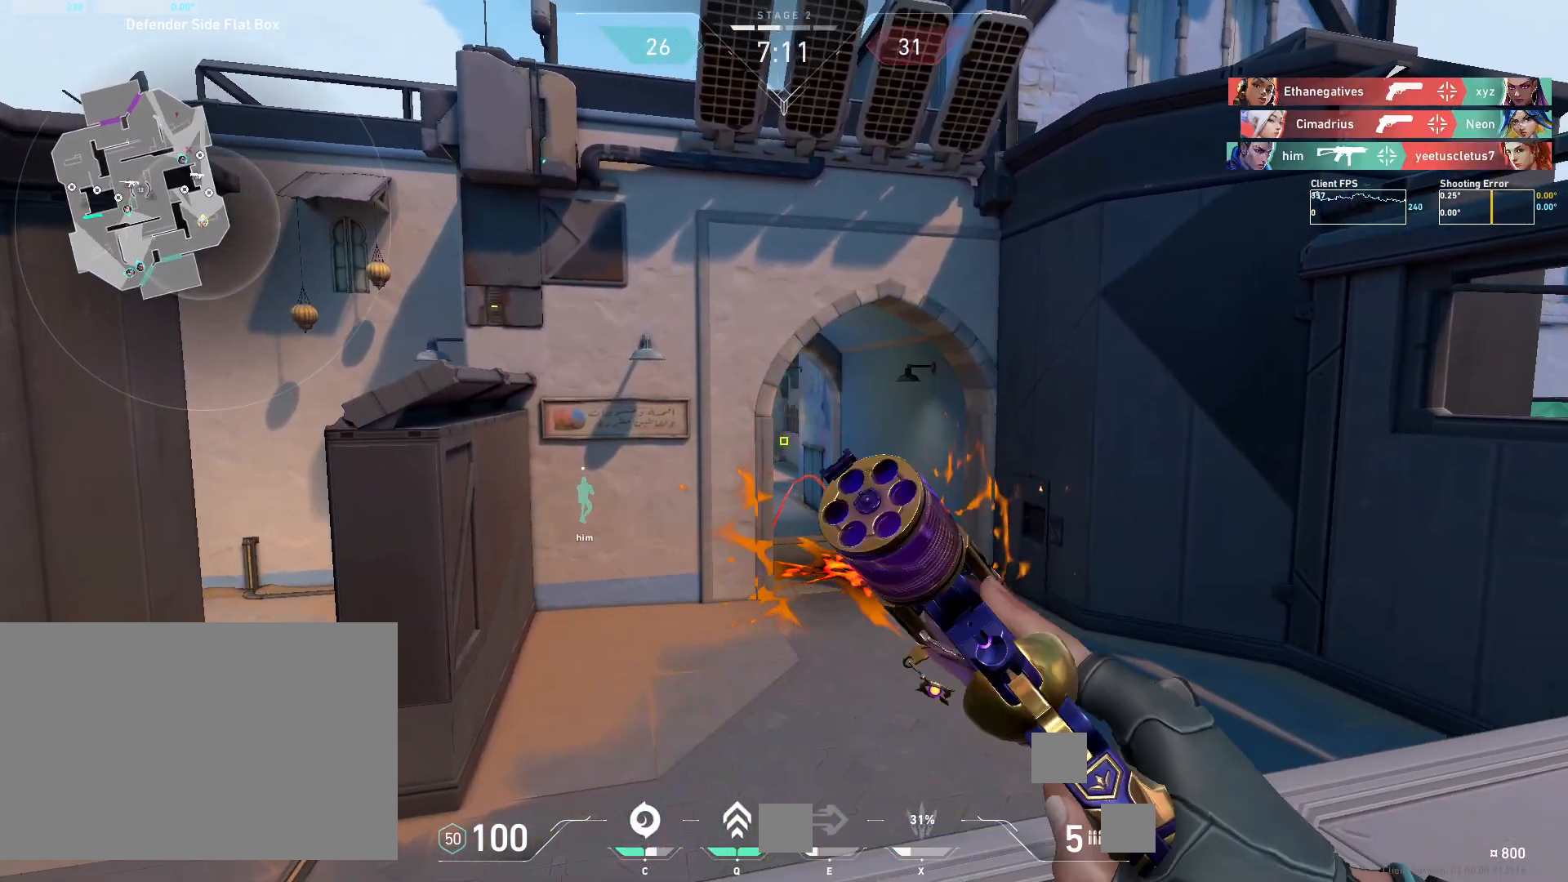
{"keys": ["a"], "mouse": [], "events": [[83, "a", "up"], [117, "d", "down"], [467, "a", "down"], [467, "d", "up"]]}
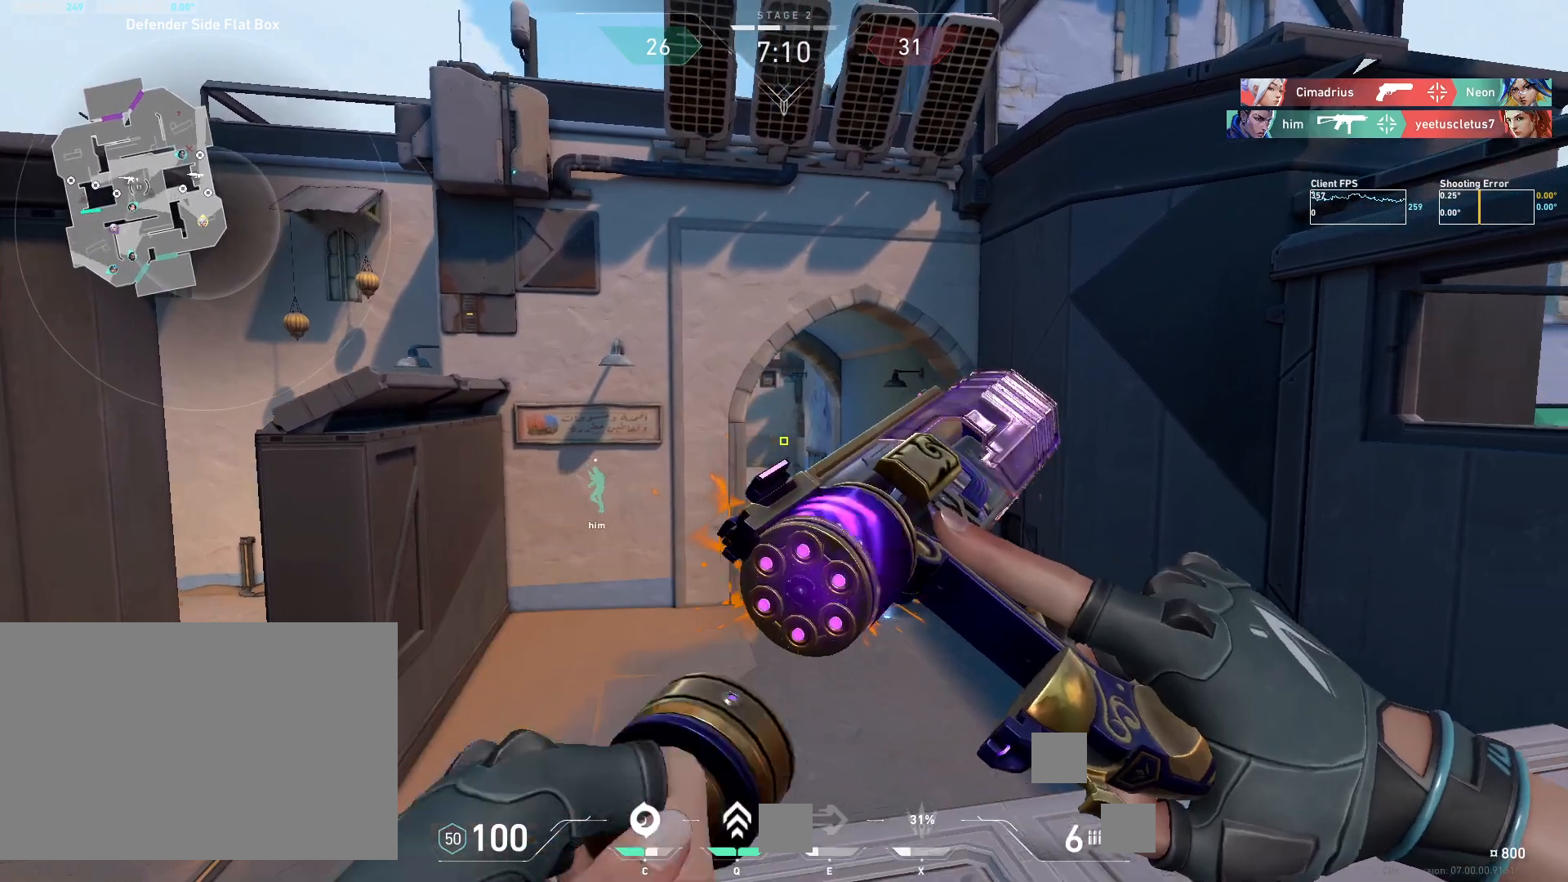
{"keys": ["a", "w"], "mouse": [], "events": [[200, "a", "up"], [250, "d", "down"], [400, "w", "down"], [417, "a", "down"], [450, "d", "up"]]}
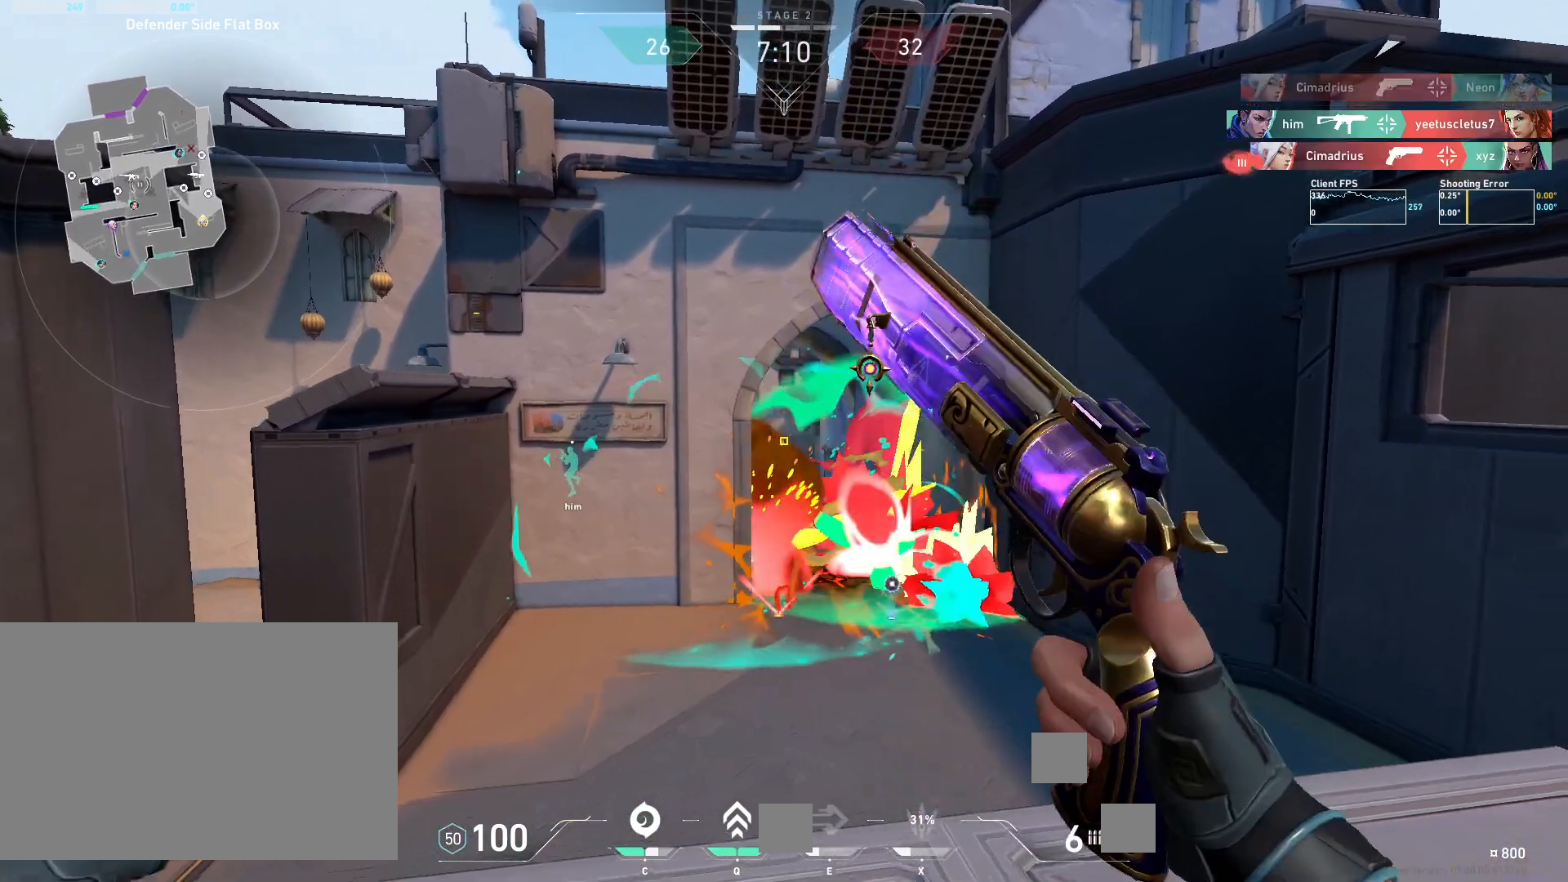
{"keys": [], "mouse": [], "events": [[33, "w", "up"], [83, "a", "up"], [133, "d", "down"], [400, "a", "down"], [467, "a", "up"], [500, "d", "up"]]}
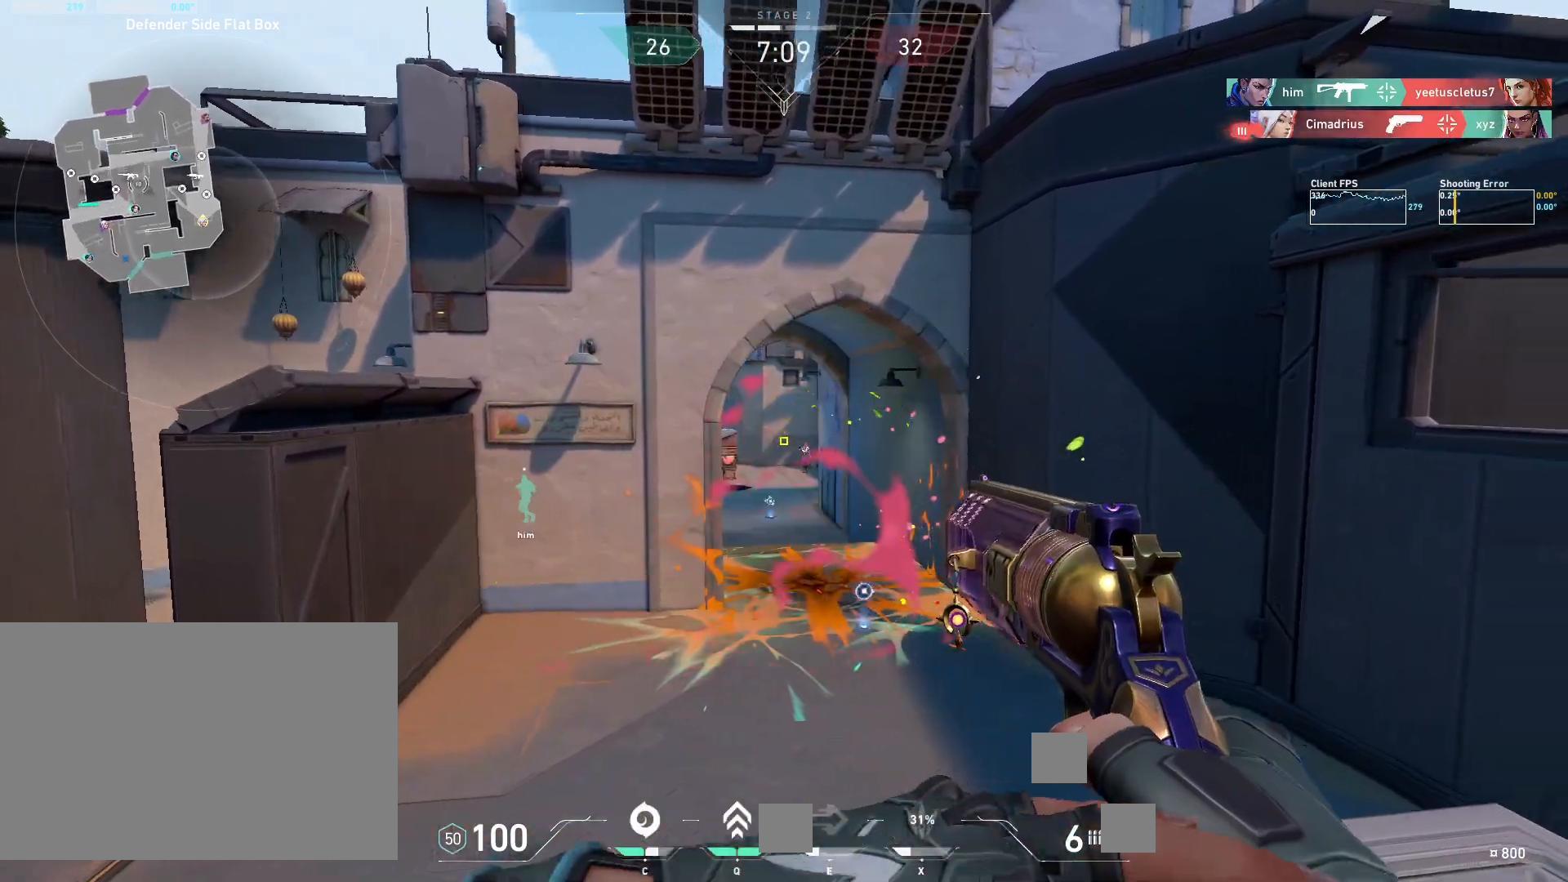
{"keys": [], "mouse": [], "events": [[17, "a", "down"], [400, "a", "up"]]}
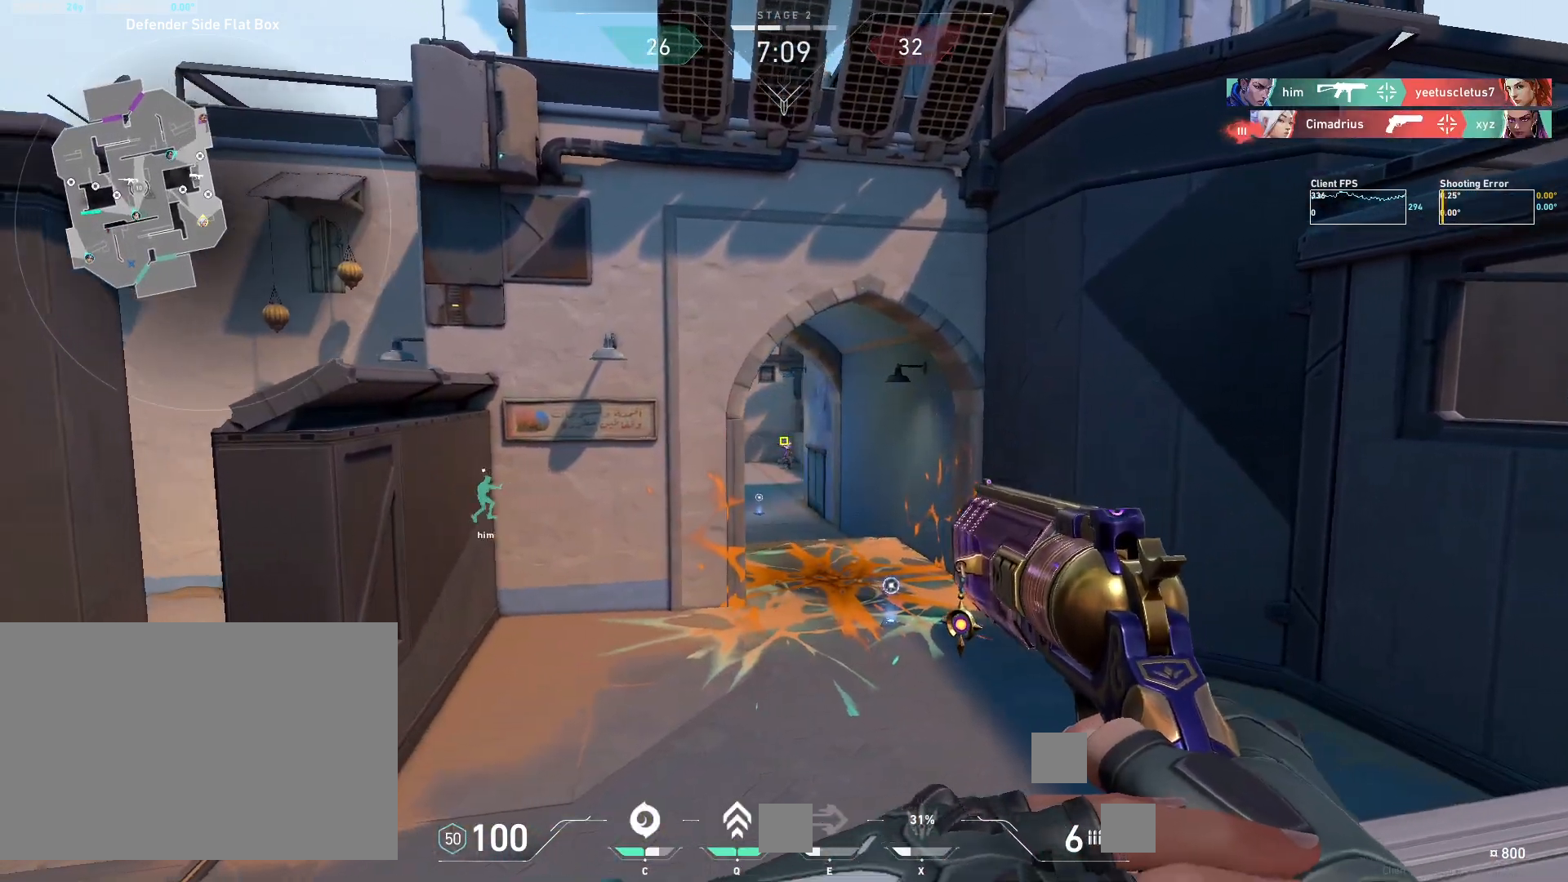
{"keys": [], "mouse": [], "events": [[67, "mouse_left", "down"], [150, "d", "down"], [217, "mouse_left", "up"], [433, "d", "up"]]}
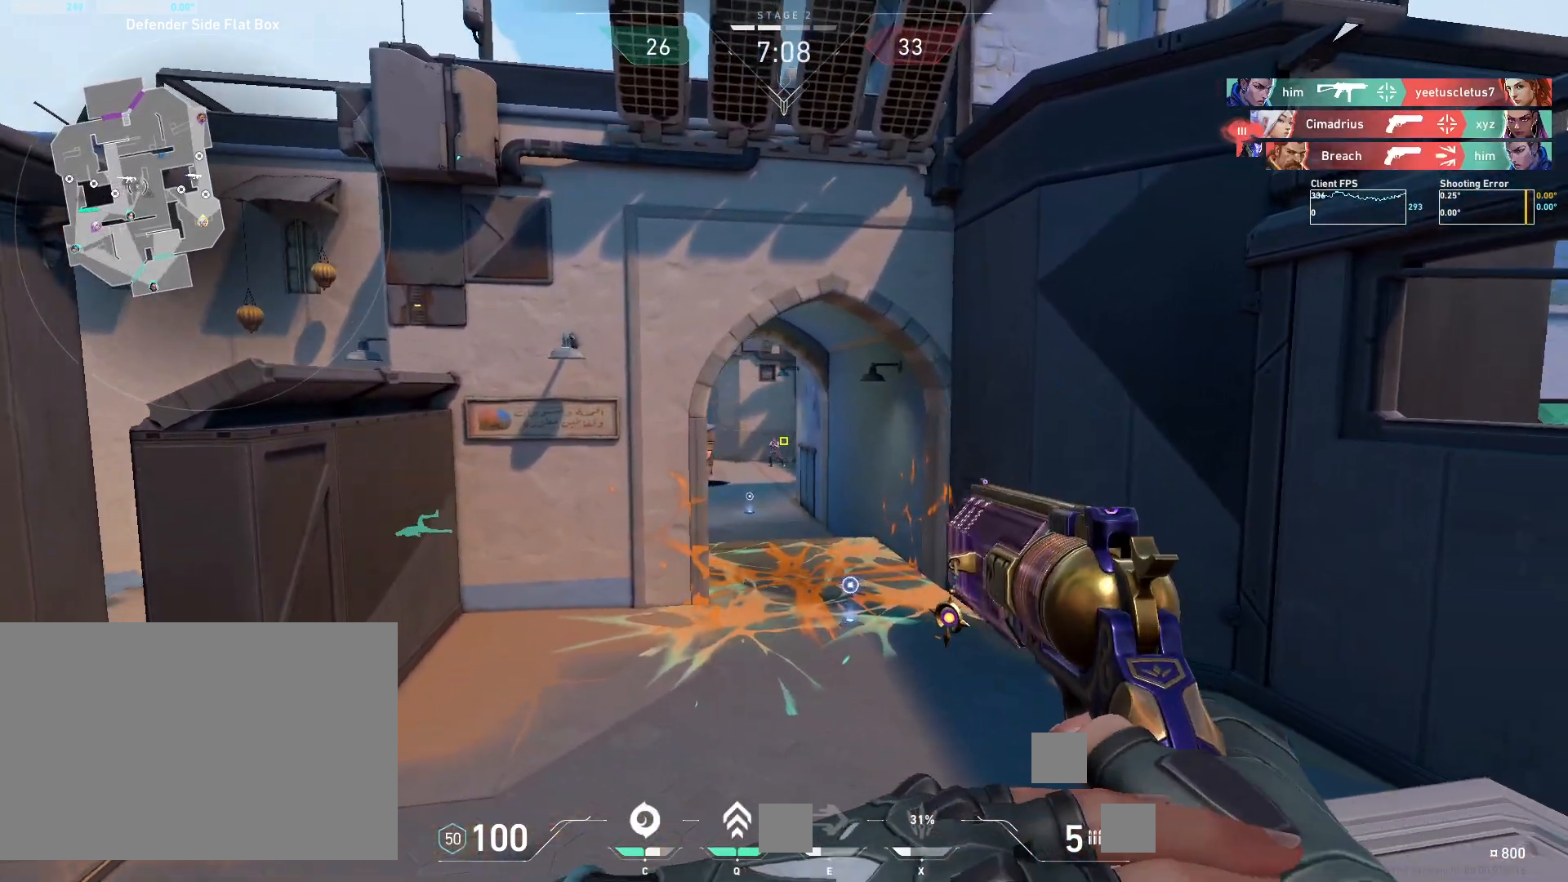
{"keys": ["a"], "mouse": [], "events": [[217, "mouse_left", "down"], [250, "a", "down"], [367, "mouse_left", "up"]]}
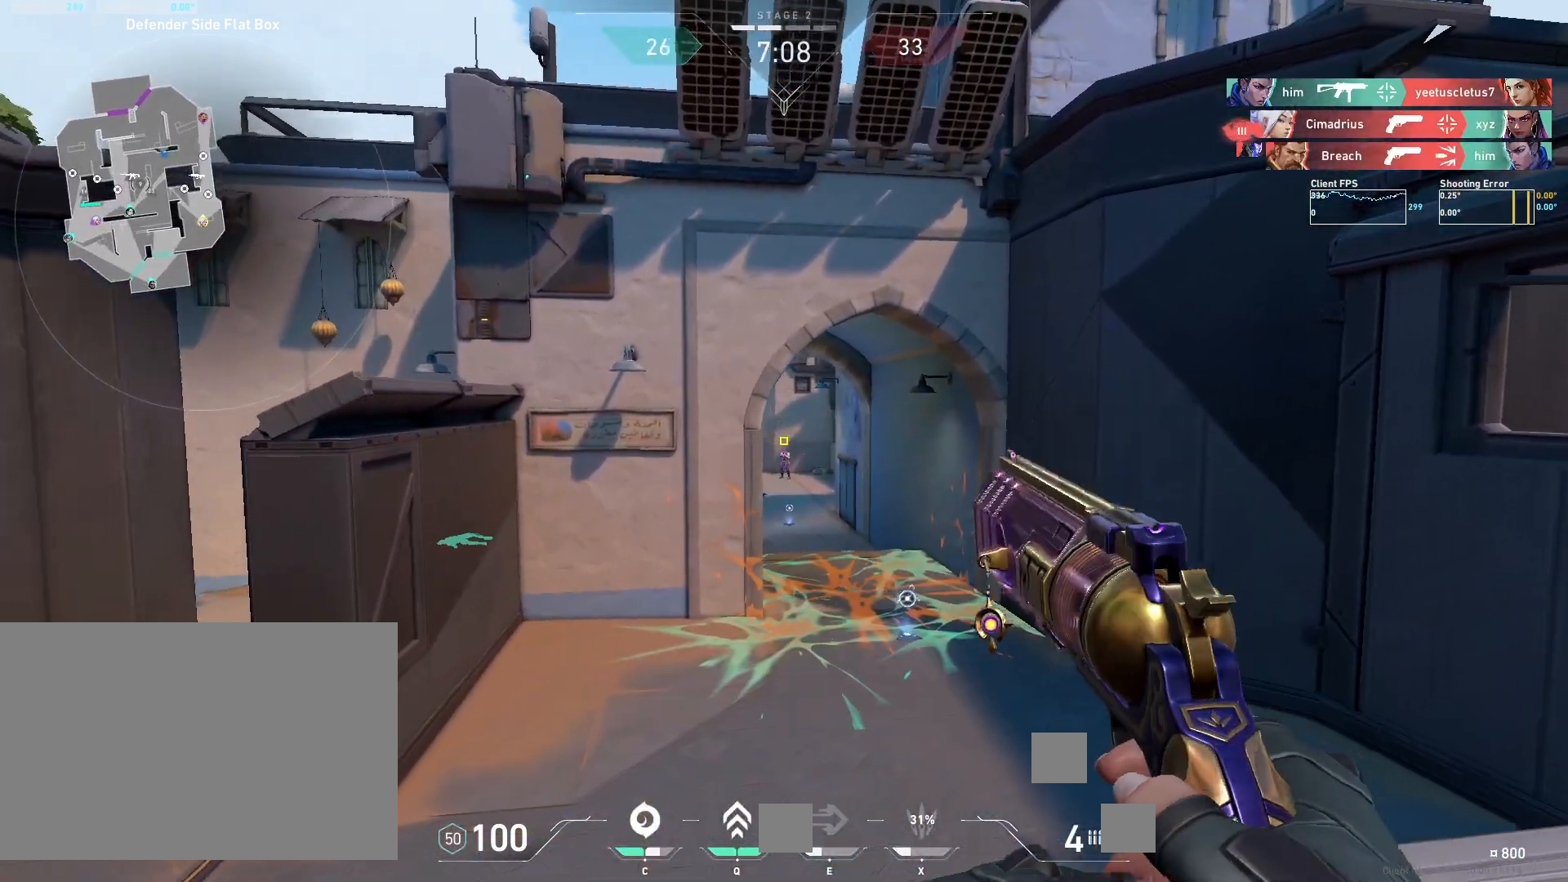
{"keys": ["d"], "mouse": [], "events": [[17, "a", "up"], [333, "mouse_left", "down"], [383, "d", "down"], [483, "mouse_left", "up"]]}
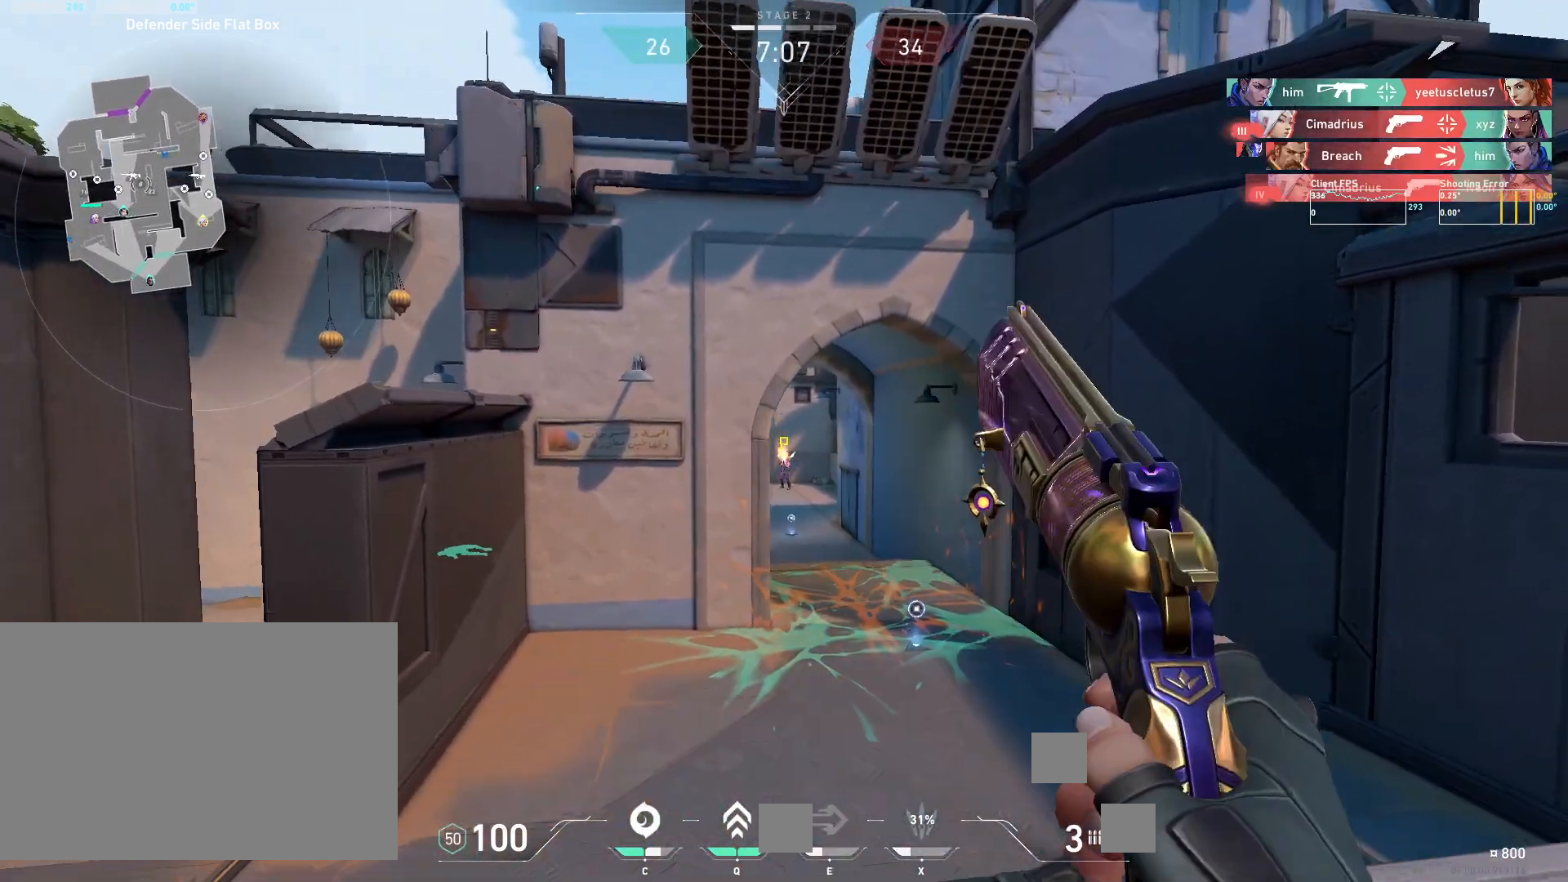
{"keys": [], "mouse": [], "events": [[400, "d", "up"]]}
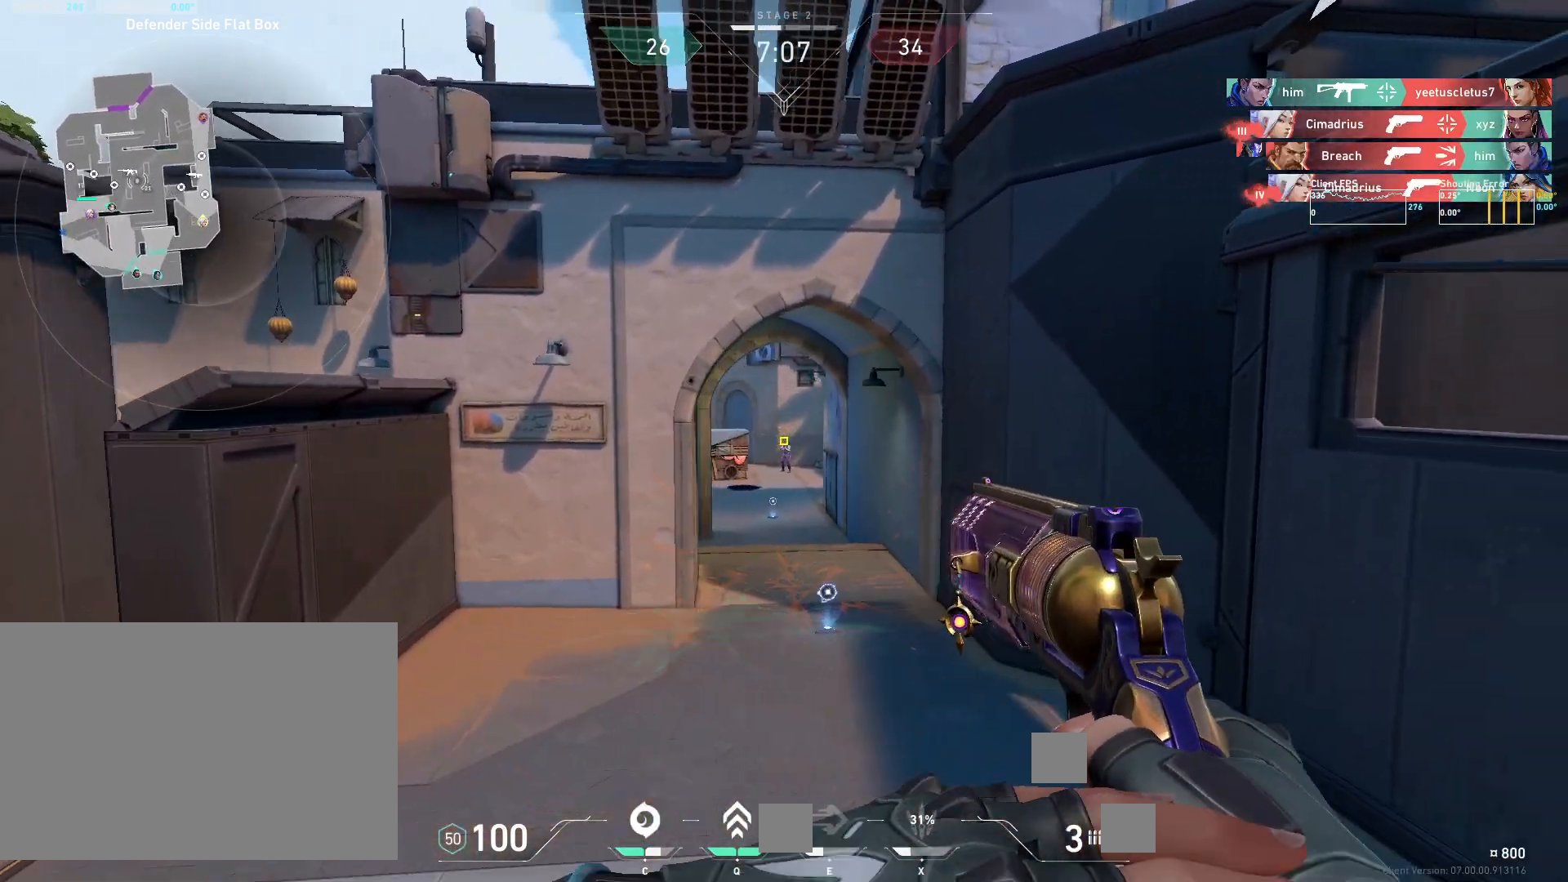
{"keys": ["a"], "mouse": [], "events": [[217, "mouse_left", "down"], [283, "a", "down"], [367, "mouse_left", "up"]]}
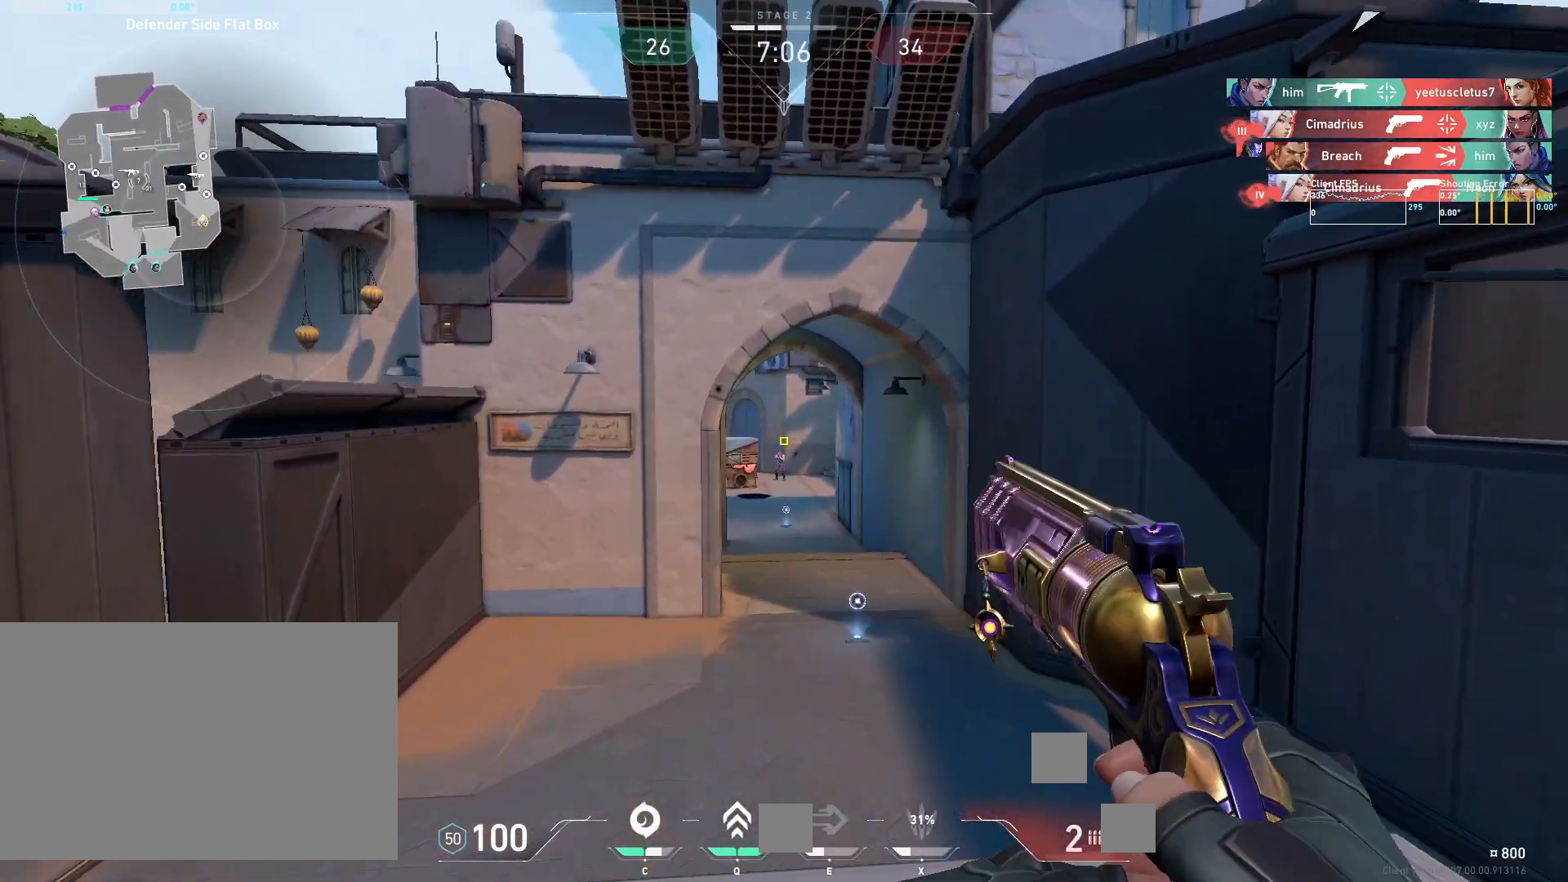
{"keys": ["d"], "mouse": ["left"], "events": [[100, "a", "up"], [350, "mouse_left", "down"], [400, "d", "down"]]}
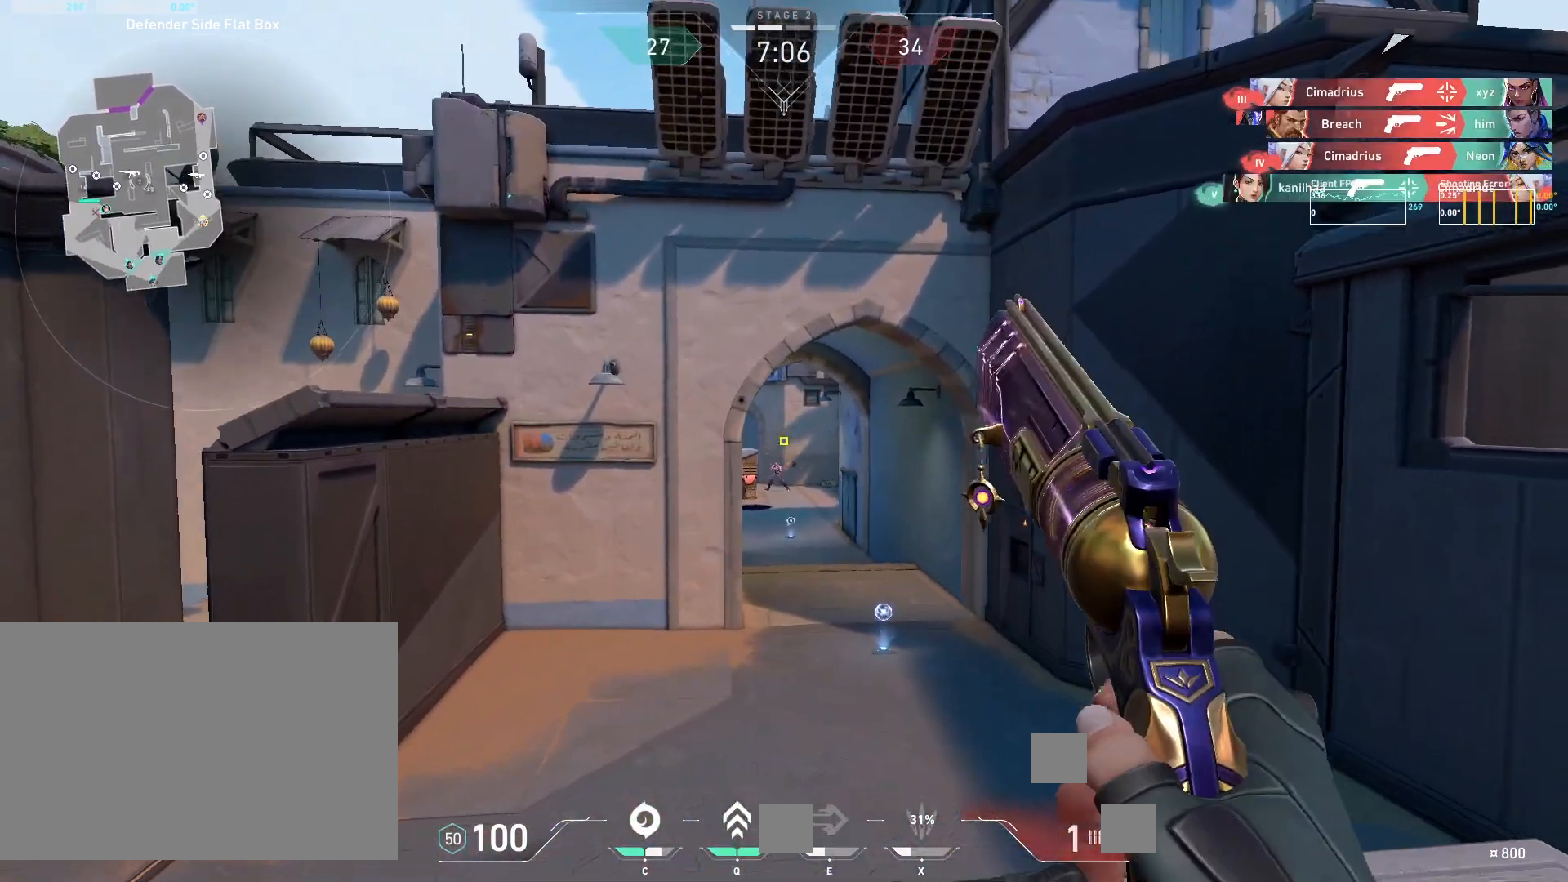
{"keys": [], "mouse": ["left"], "events": [[17, "mouse_left", "up"], [233, "d", "up"], [450, "mouse_left", "down"]]}
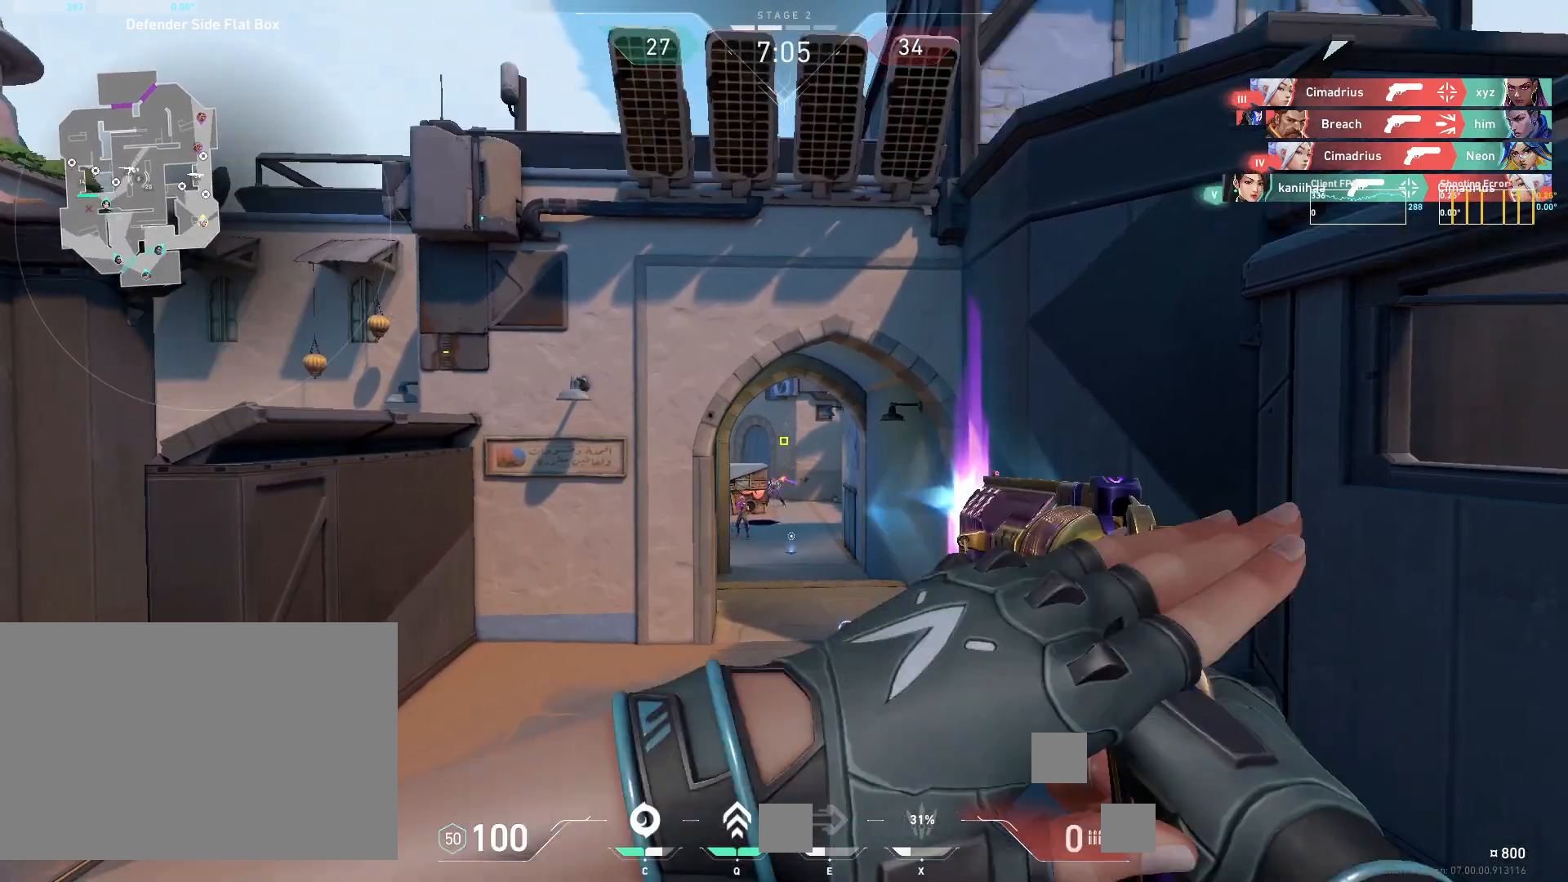
{"keys": ["a"], "mouse": [], "events": [[17, "a", "down"], [100, "mouse_left", "up"]]}
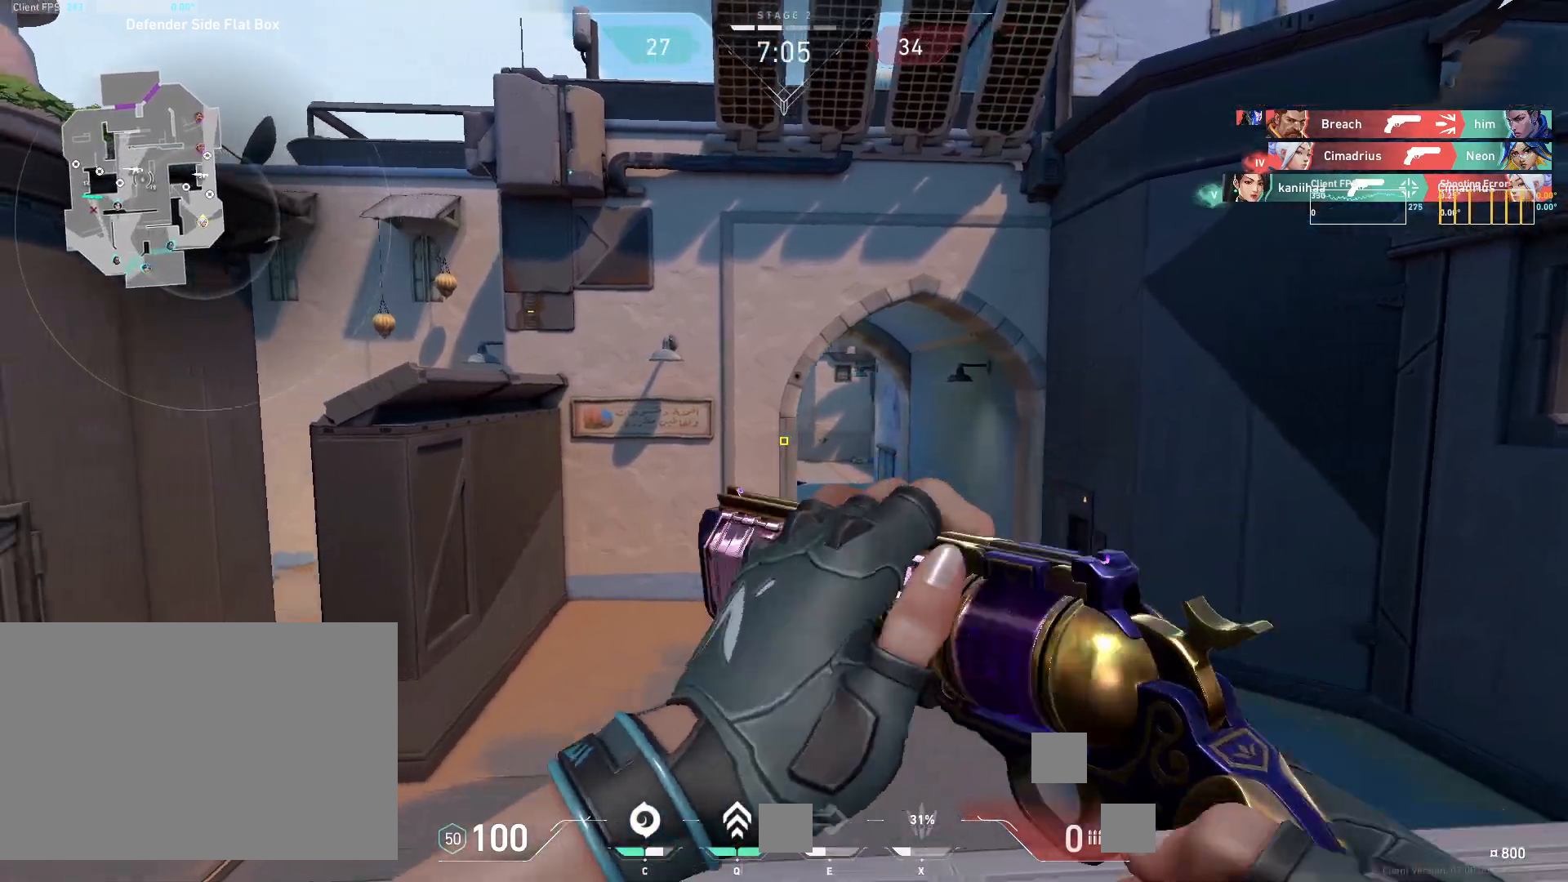
{"keys": ["d", "s"], "mouse": [], "events": [[100, "r", "down"], [217, "r", "up"], [283, "s", "down"], [417, "a", "up"], [467, "d", "down"]]}
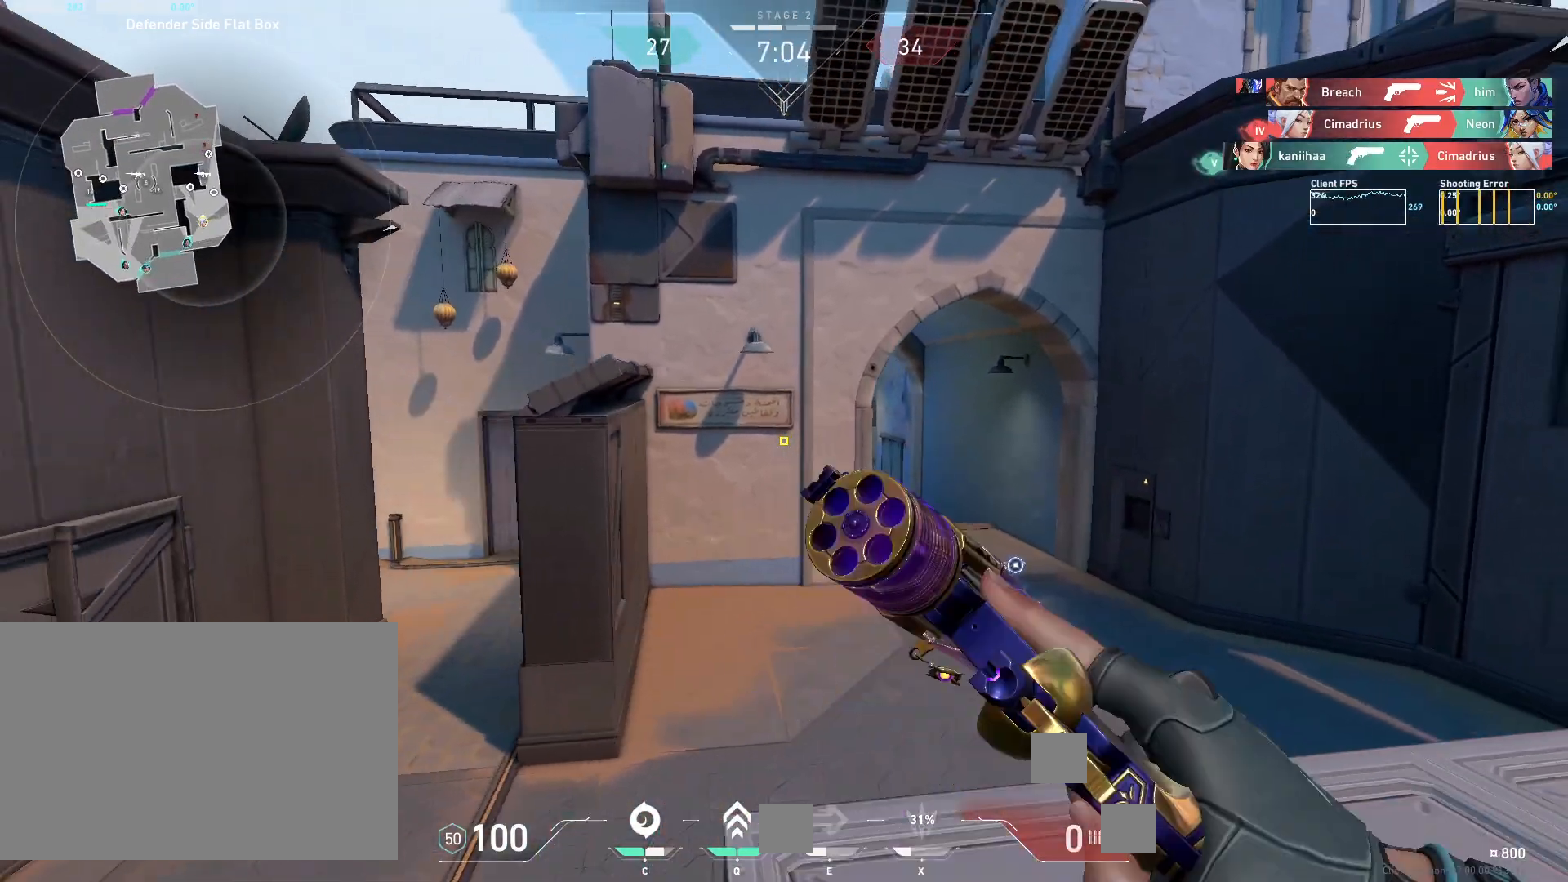
{"keys": ["d", "s"], "mouse": [], "events": []}
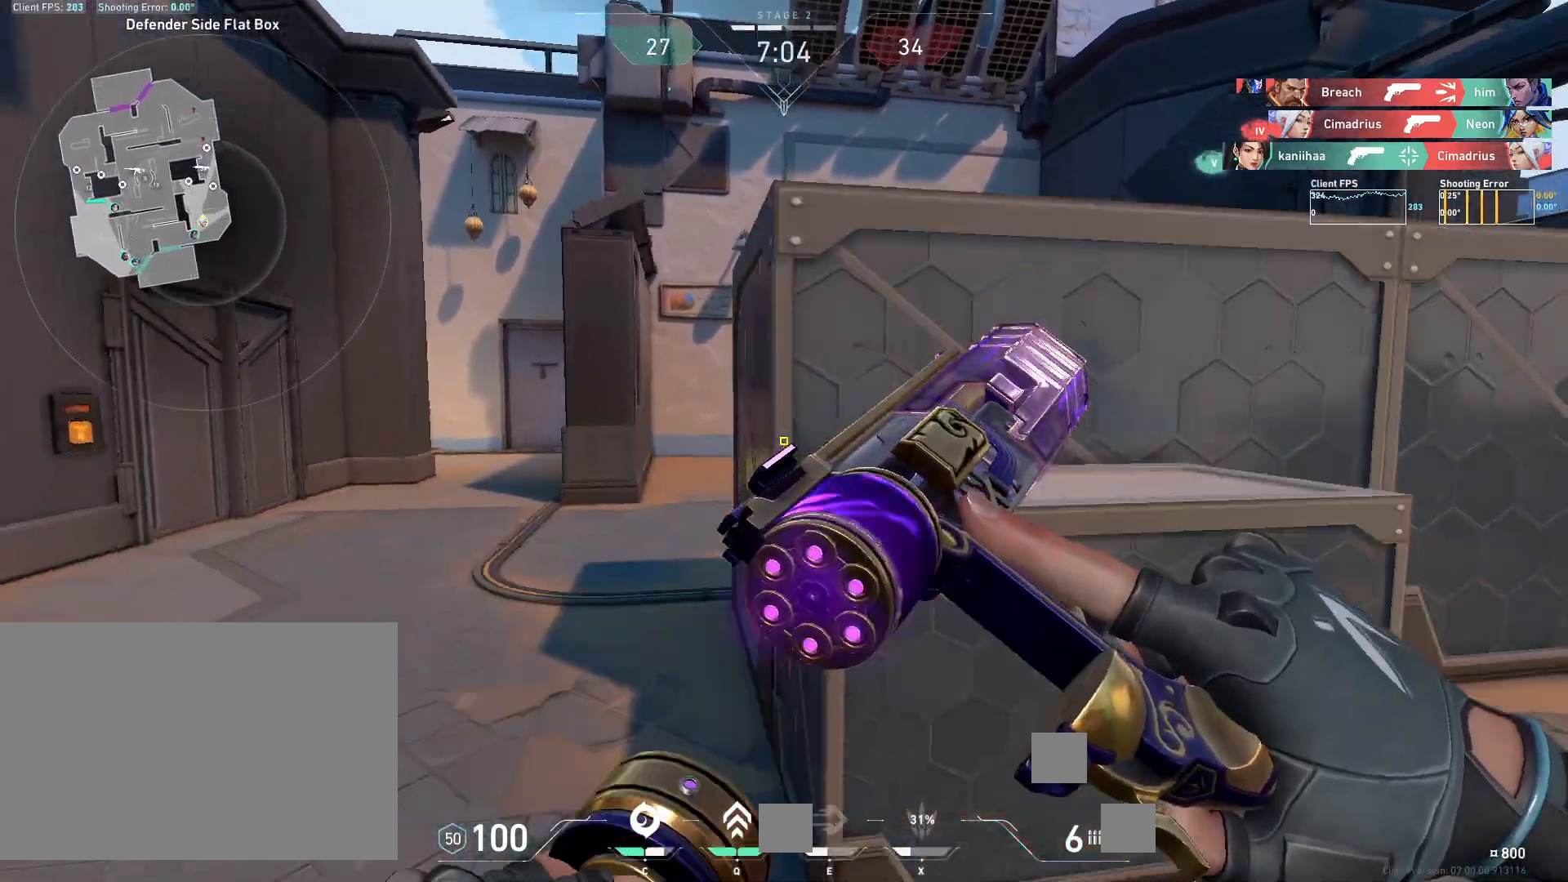
{"keys": ["a", "w"], "mouse": [], "events": [[17, "a", "down"], [50, "d", "up"], [50, "s", "up"], [233, "w", "down"]]}
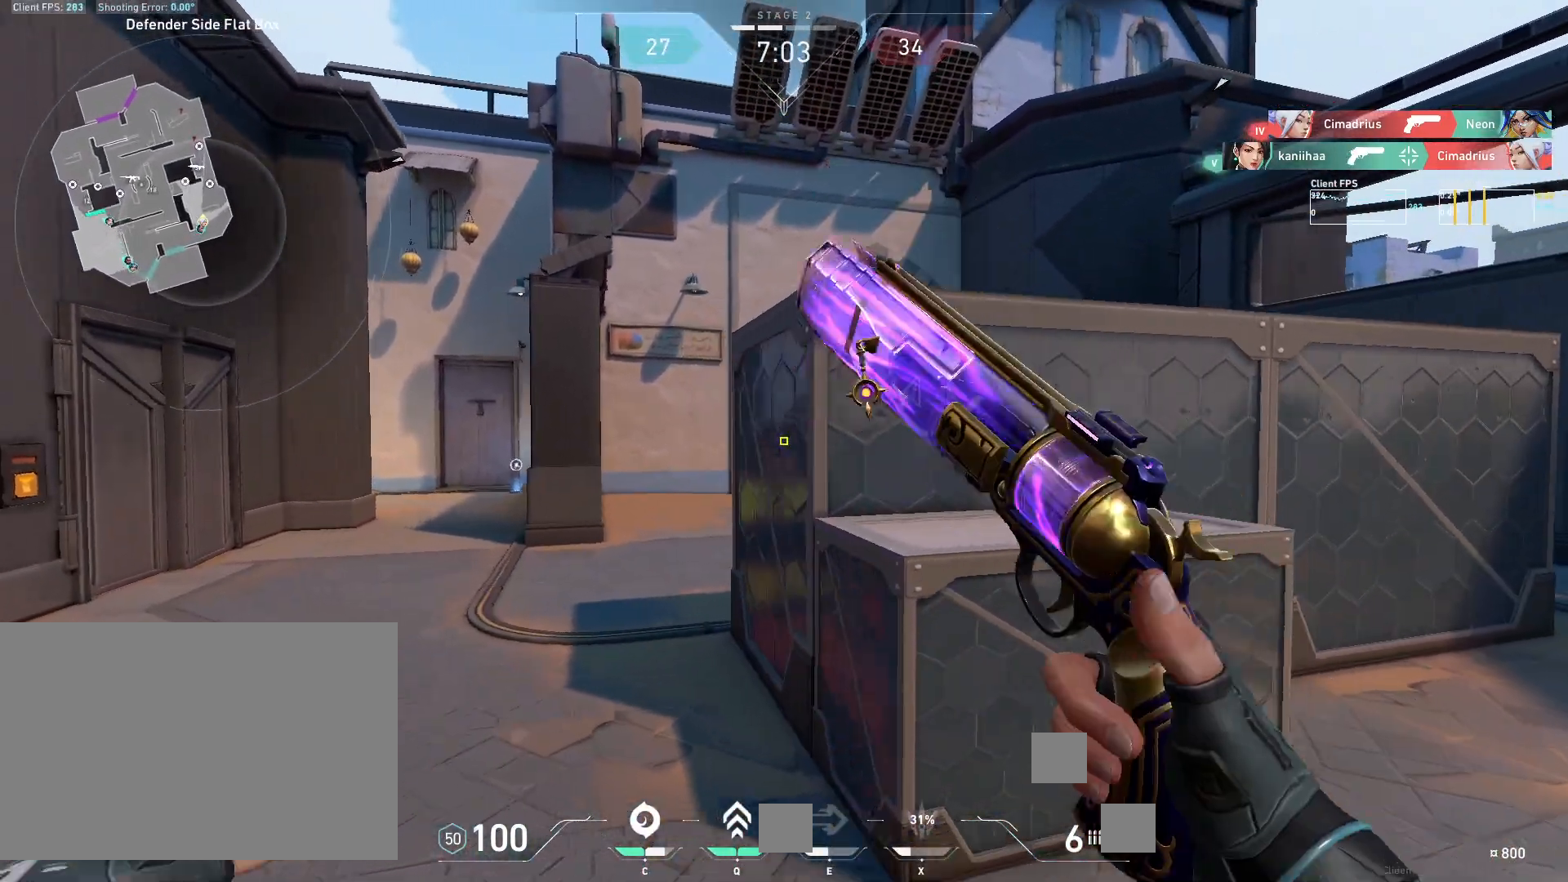
{"keys": ["w"], "mouse": [], "events": [[317, "a", "up"]]}